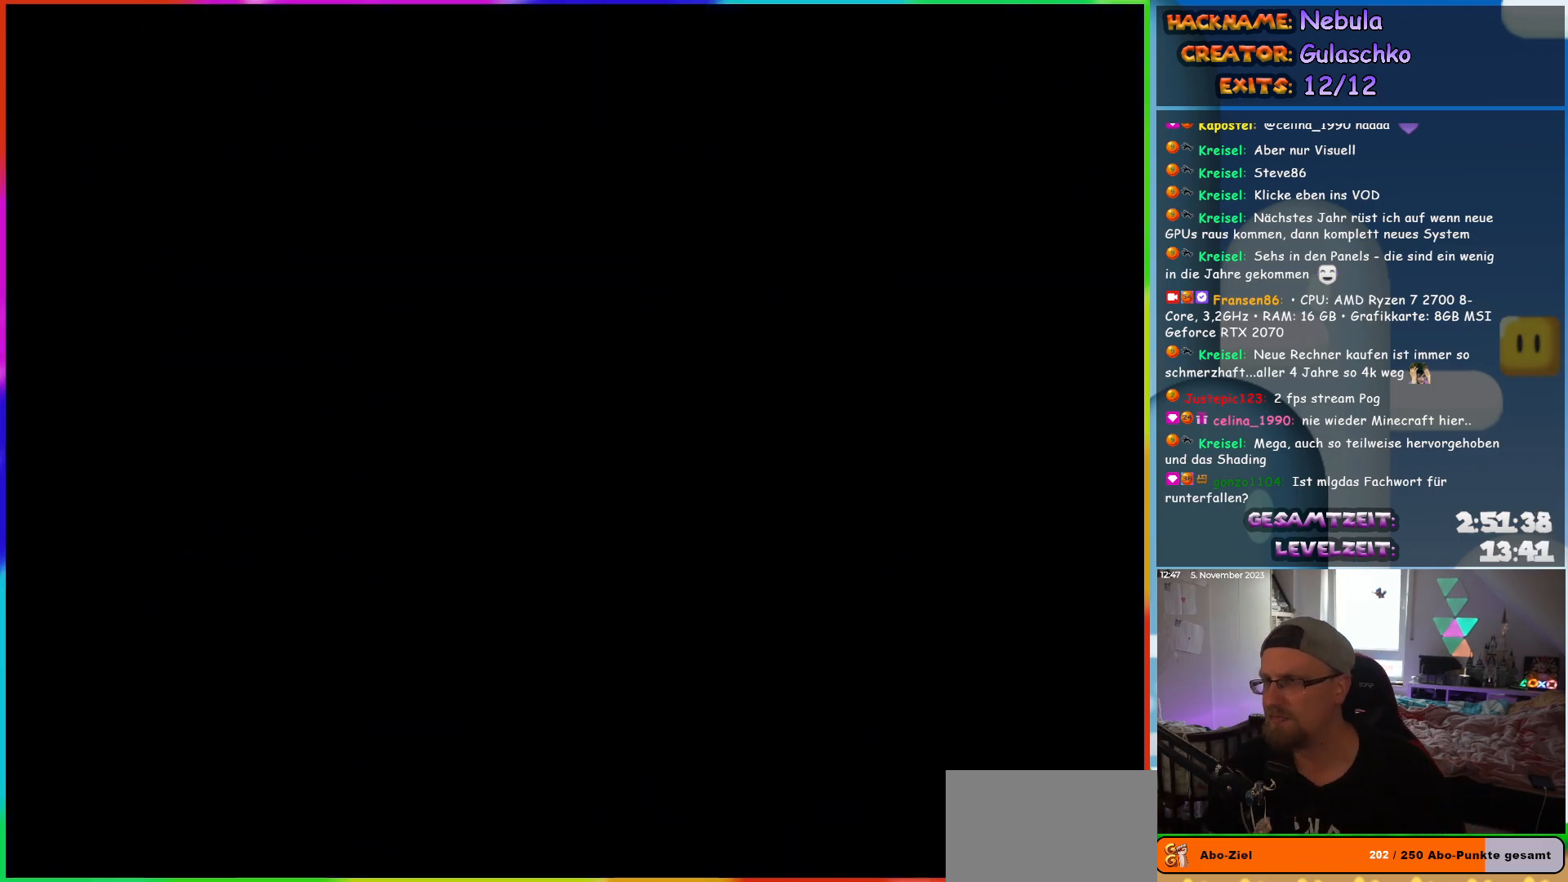
Gameplay with a controller (Nintendo layout); each line is a JSON object with the inputs held at the frame after it. "events" lists button and stick changes between this image and that frame as [ms after this image, input, new state], when the widget could be followed in between. Not read: L3 R3.
{"buttons": ["B", "Y", "DPAD_RIGHT"], "events": [[317, "DPAD_RIGHT", "down"], [400, "Y", "down"], [500, "B", "down"]]}
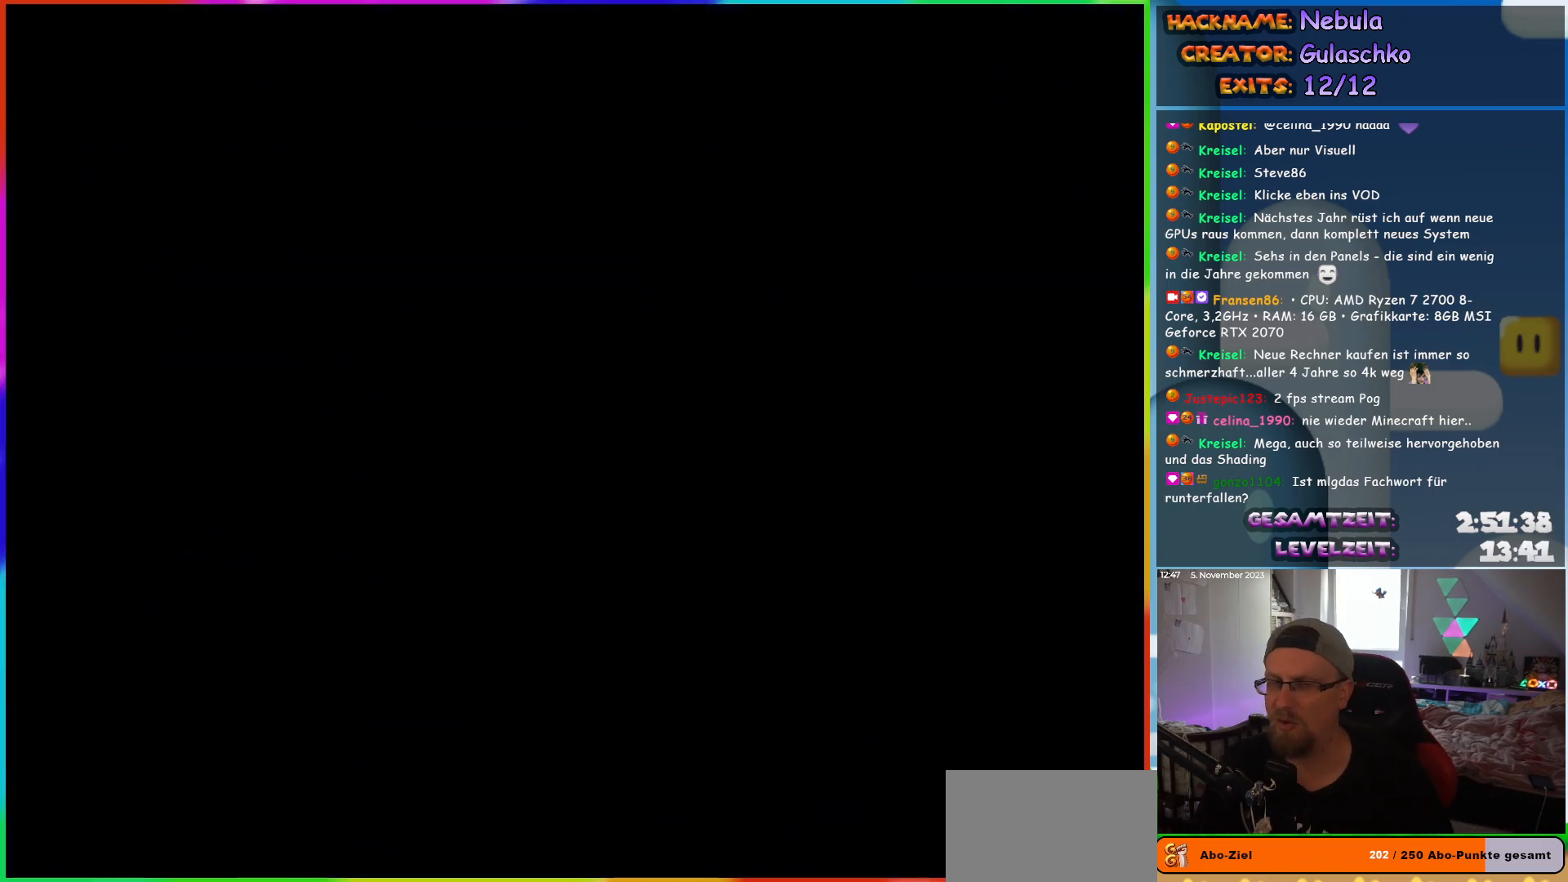
{"buttons": ["B", "Y", "DPAD_RIGHT"], "events": []}
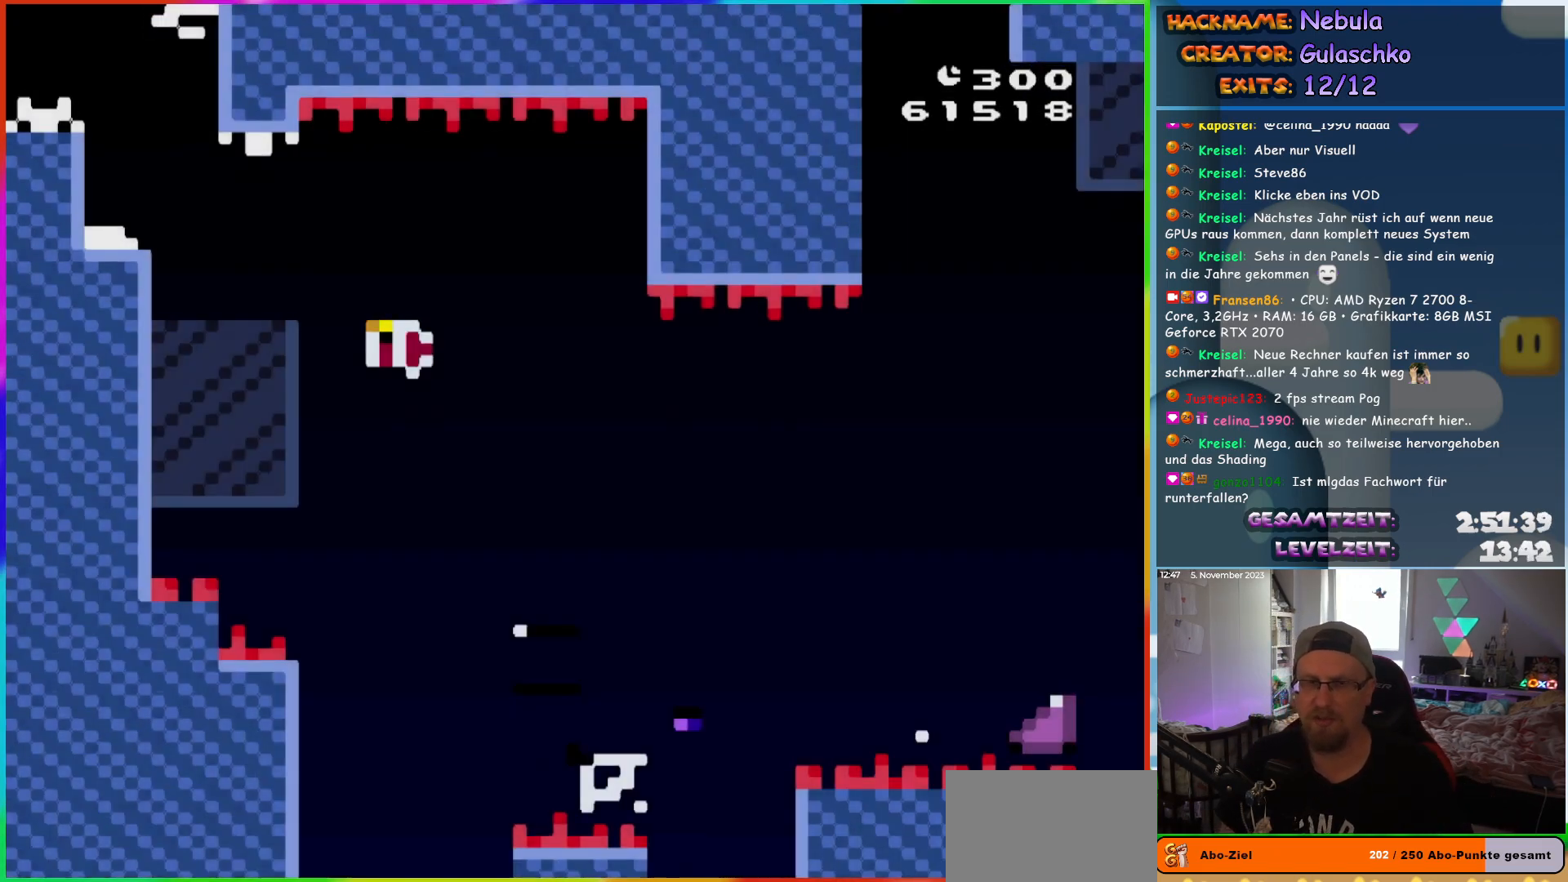
{"buttons": ["X", "DPAD_RIGHT"], "events": [[367, "Y", "up"], [417, "B", "up"], [467, "X", "down"]]}
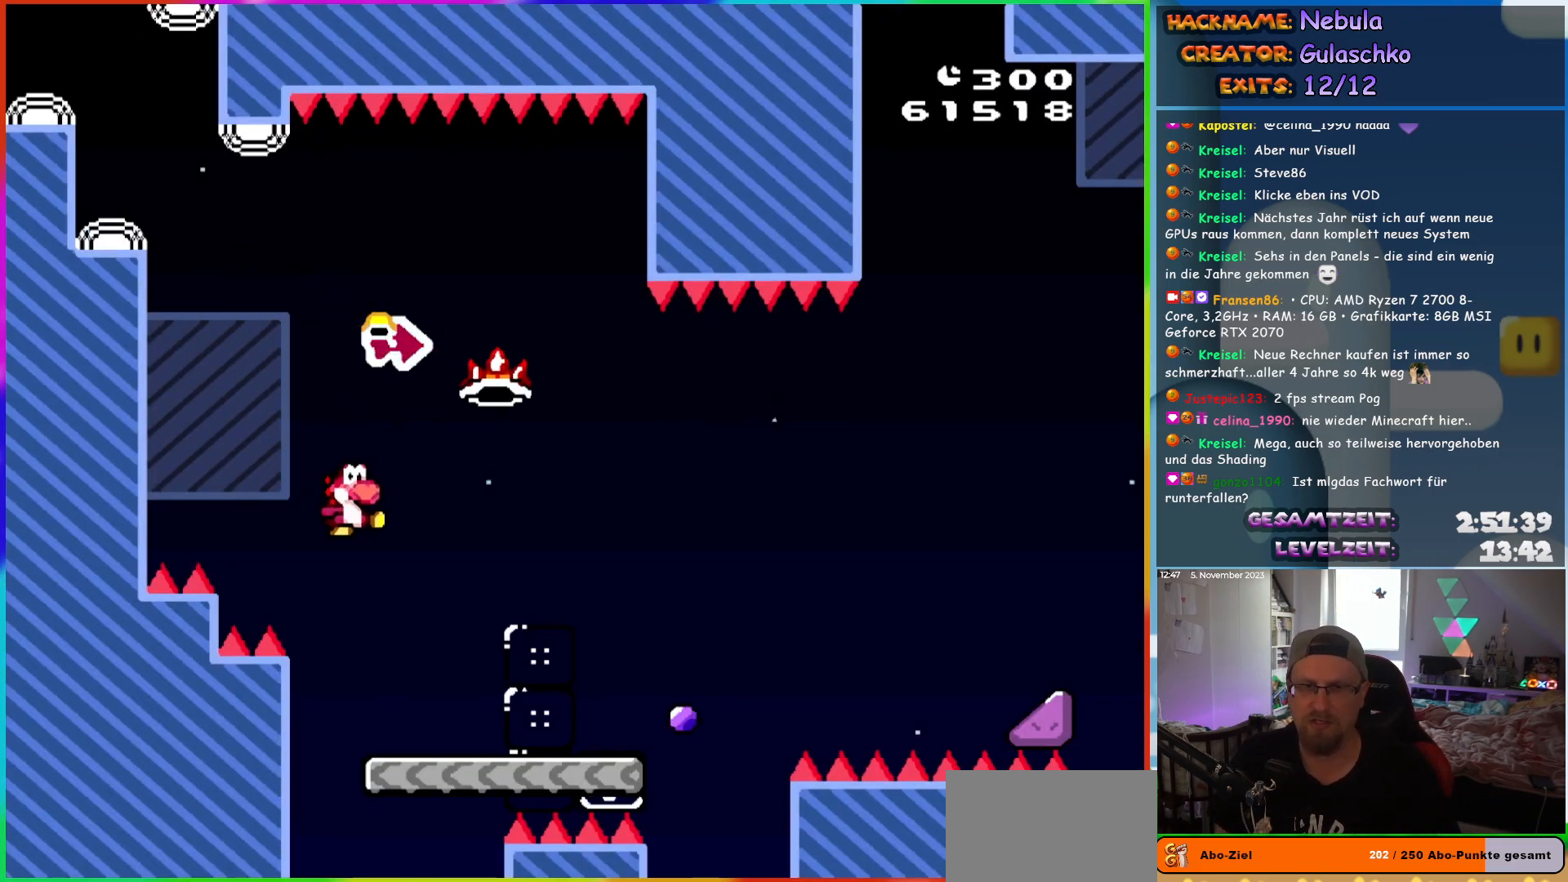
{"buttons": ["A", "X", "DPAD_RIGHT"], "events": [[467, "A", "down"]]}
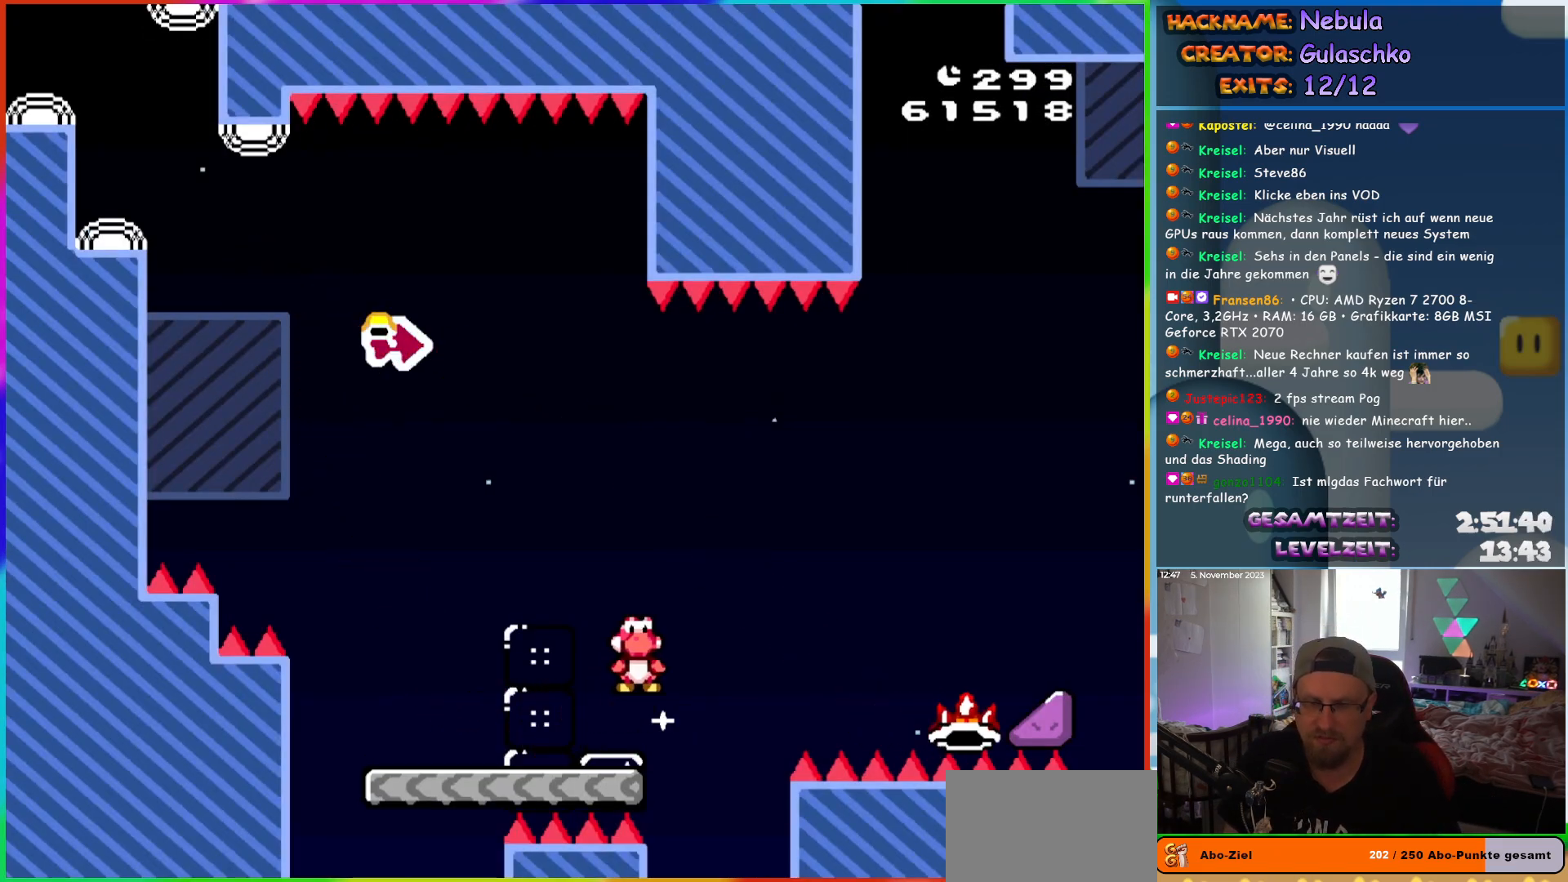
{"buttons": ["A", "X", "DPAD_RIGHT"], "events": []}
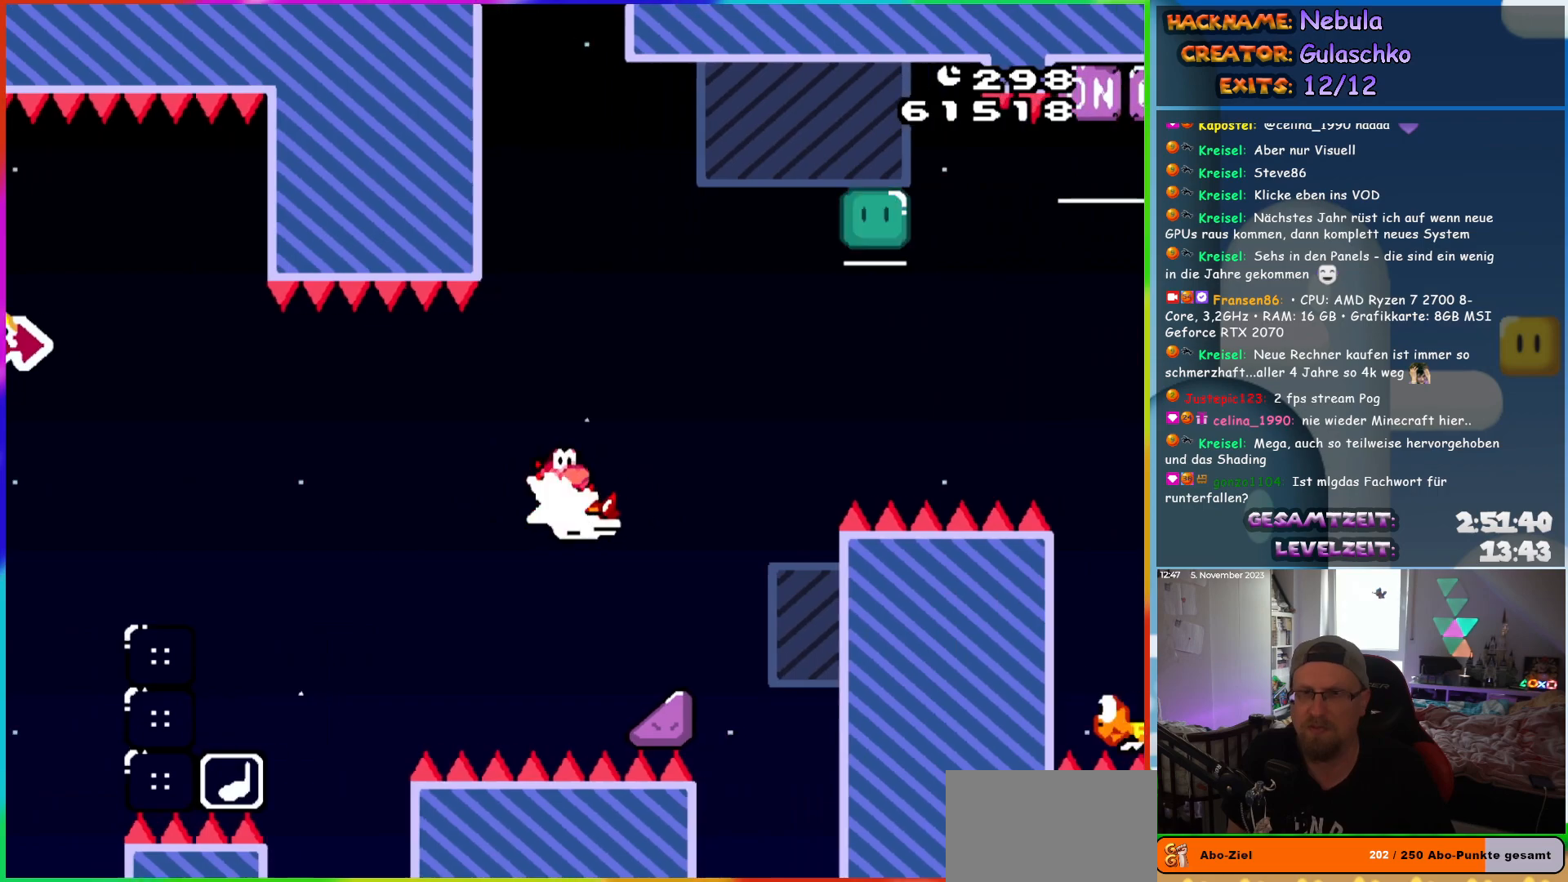
{"buttons": ["A", "X", "DPAD_UP", "DPAD_RIGHT"], "events": [[33, "DPAD_UP", "down"]]}
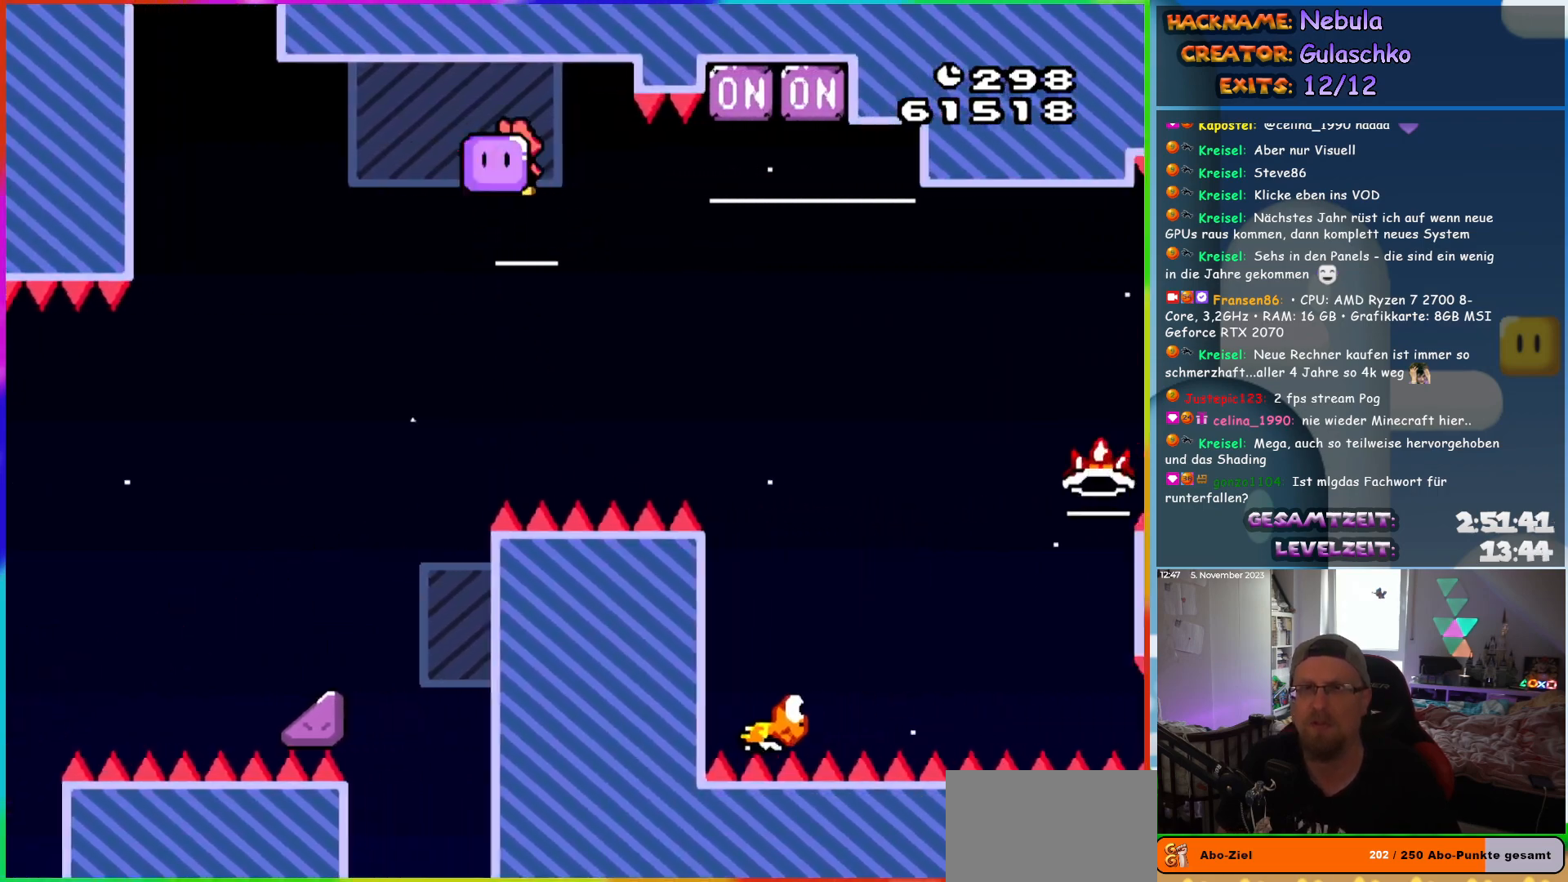
{"buttons": ["B", "Y", "DPAD_UP", "DPAD_RIGHT"], "events": [[367, "X", "up"], [400, "A", "up"], [417, "B", "down"], [467, "Y", "down"]]}
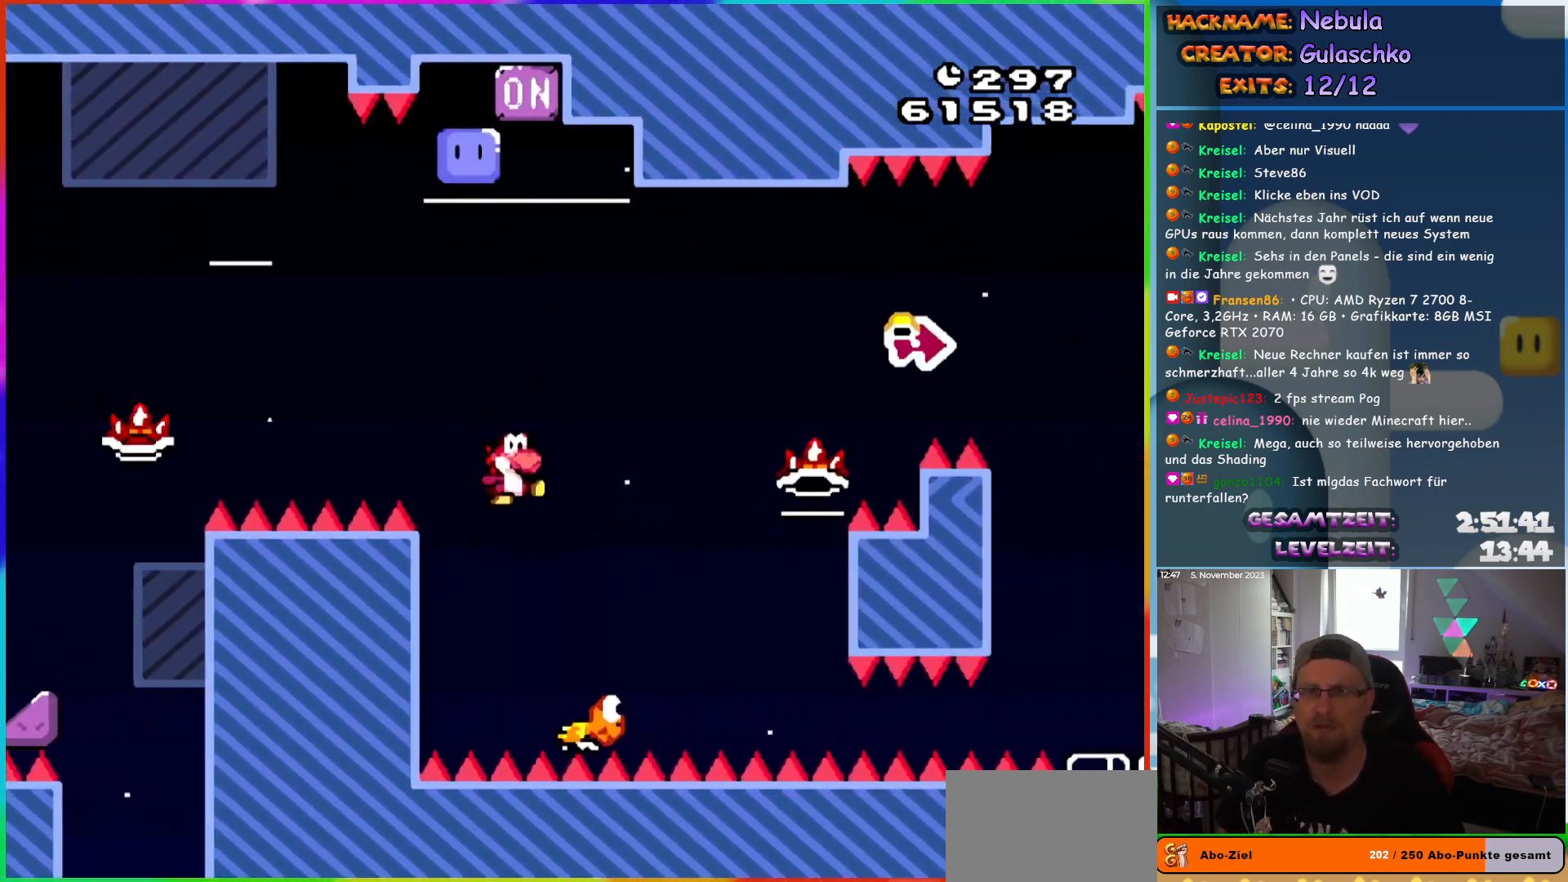
{"buttons": ["B", "Y", "DPAD_RIGHT"], "events": [[33, "DPAD_UP", "up"]]}
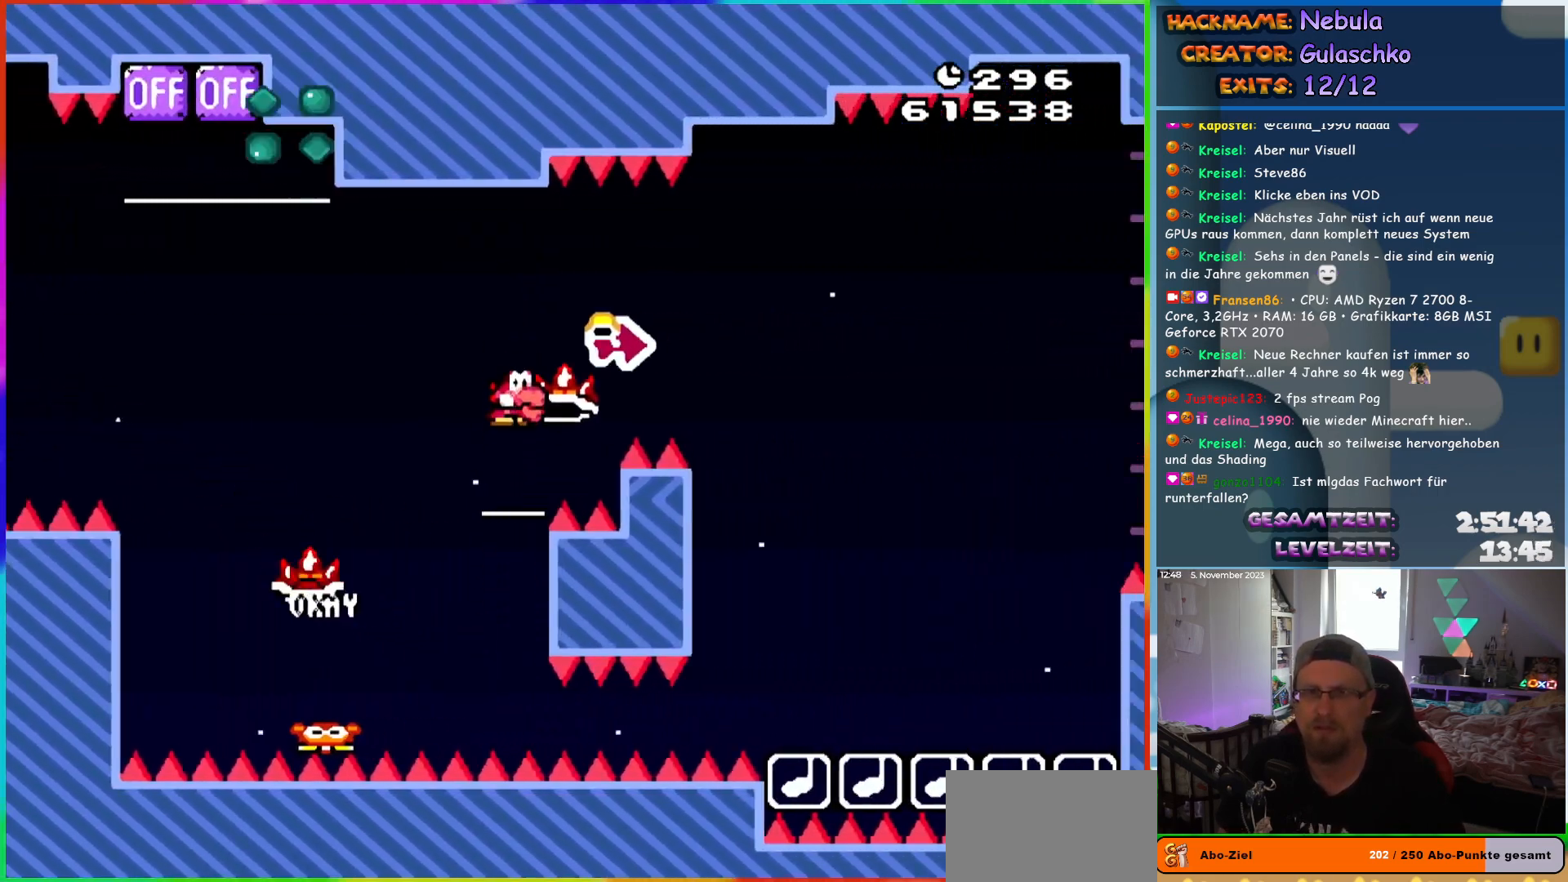
{"buttons": ["A", "X", "DPAD_RIGHT"], "events": [[117, "Y", "up"], [217, "A", "down"], [250, "B", "up"], [250, "X", "down"]]}
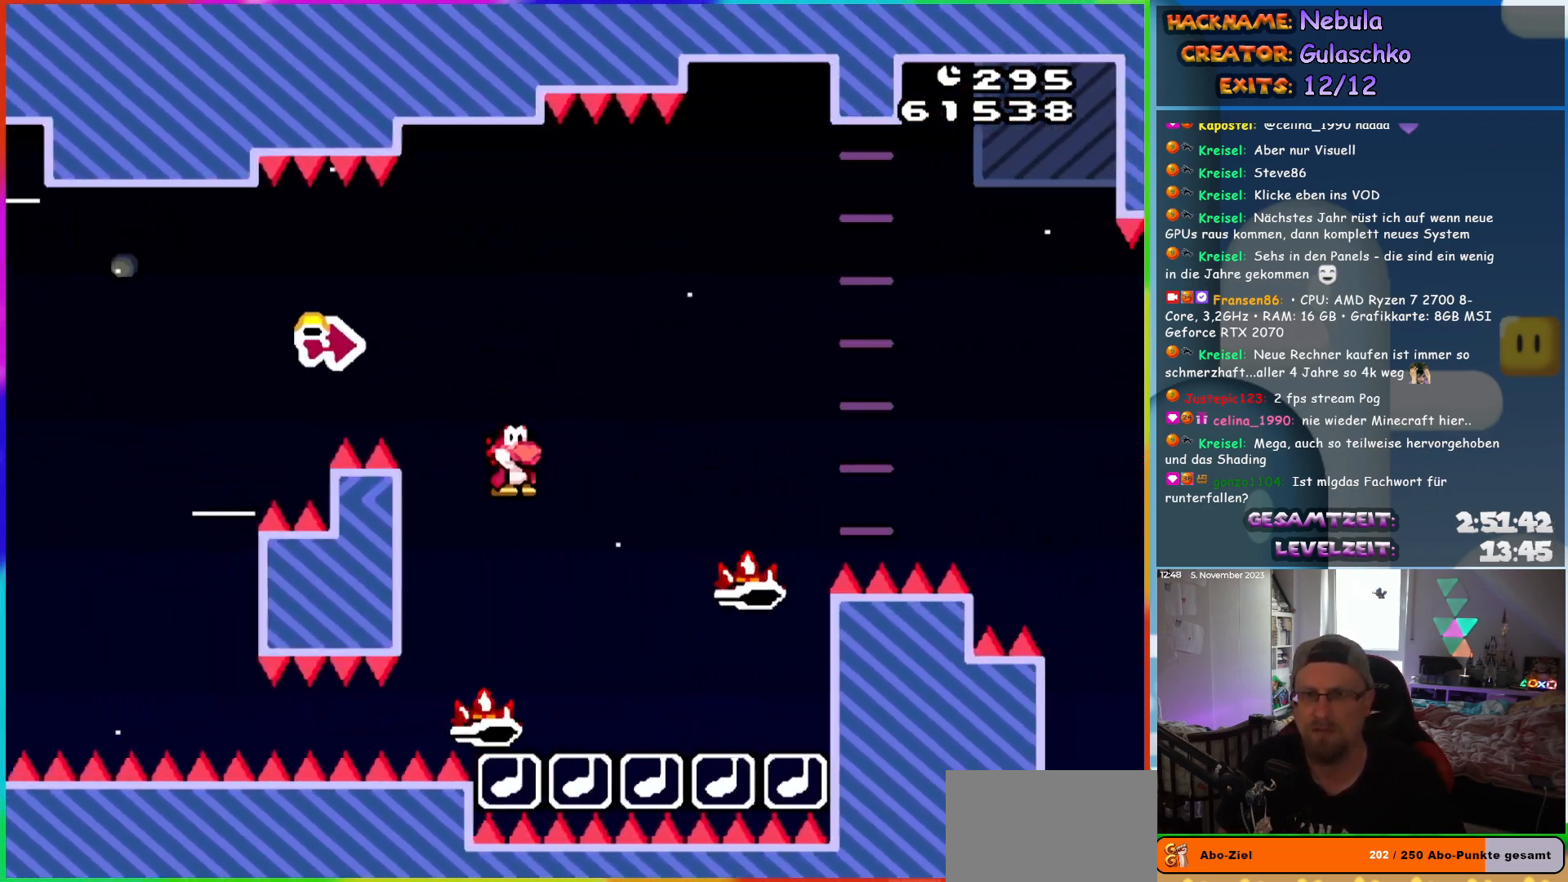
{"buttons": ["A", "X", "DPAD_RIGHT"], "events": []}
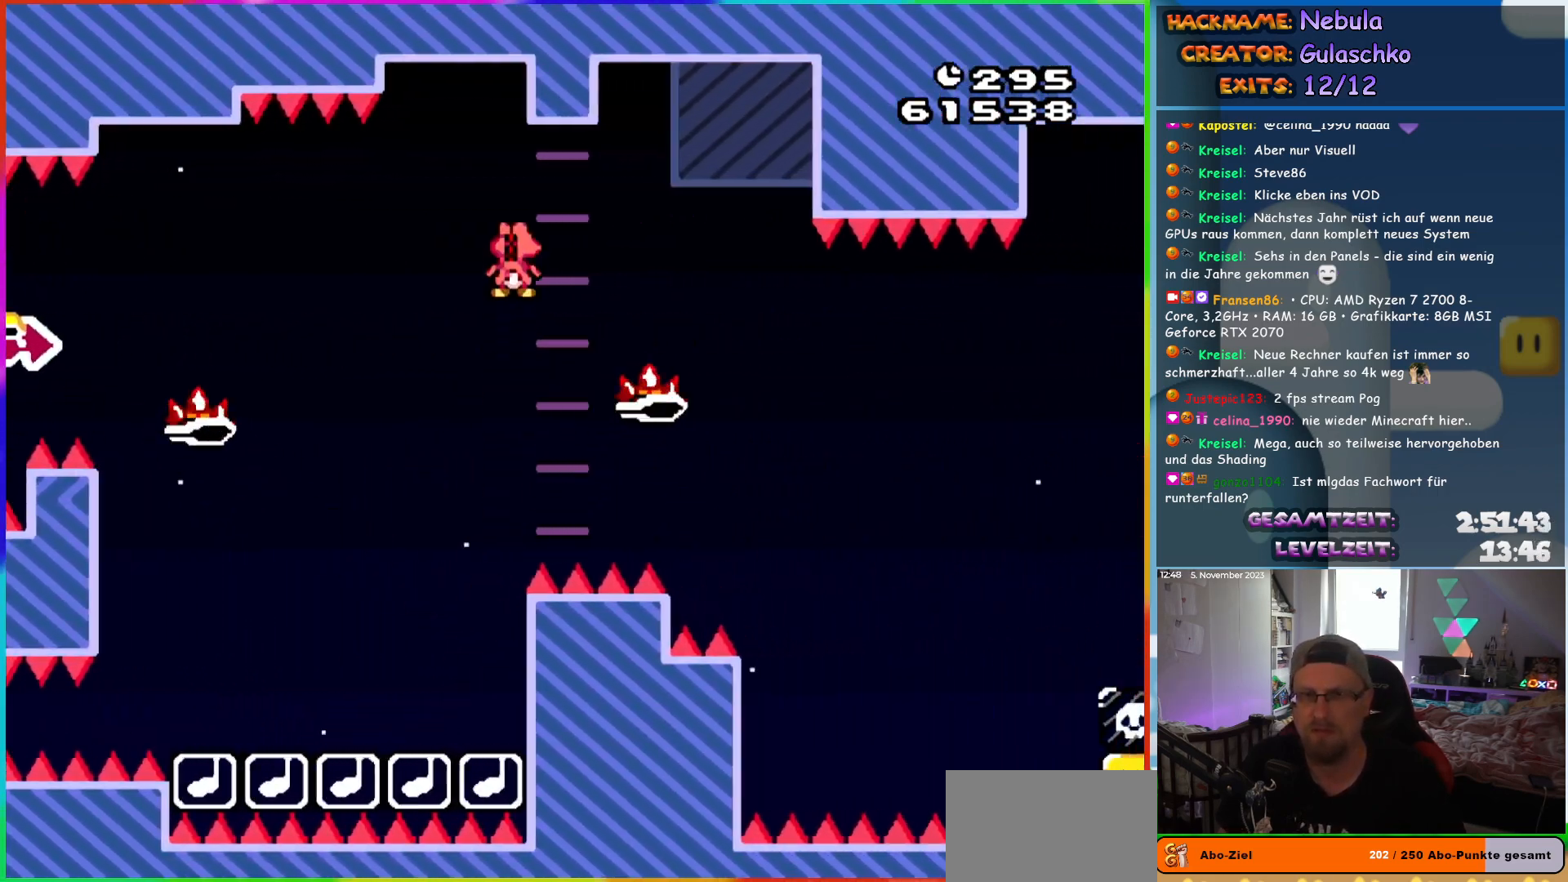
{"buttons": ["A", "X", "DPAD_RIGHT"], "events": []}
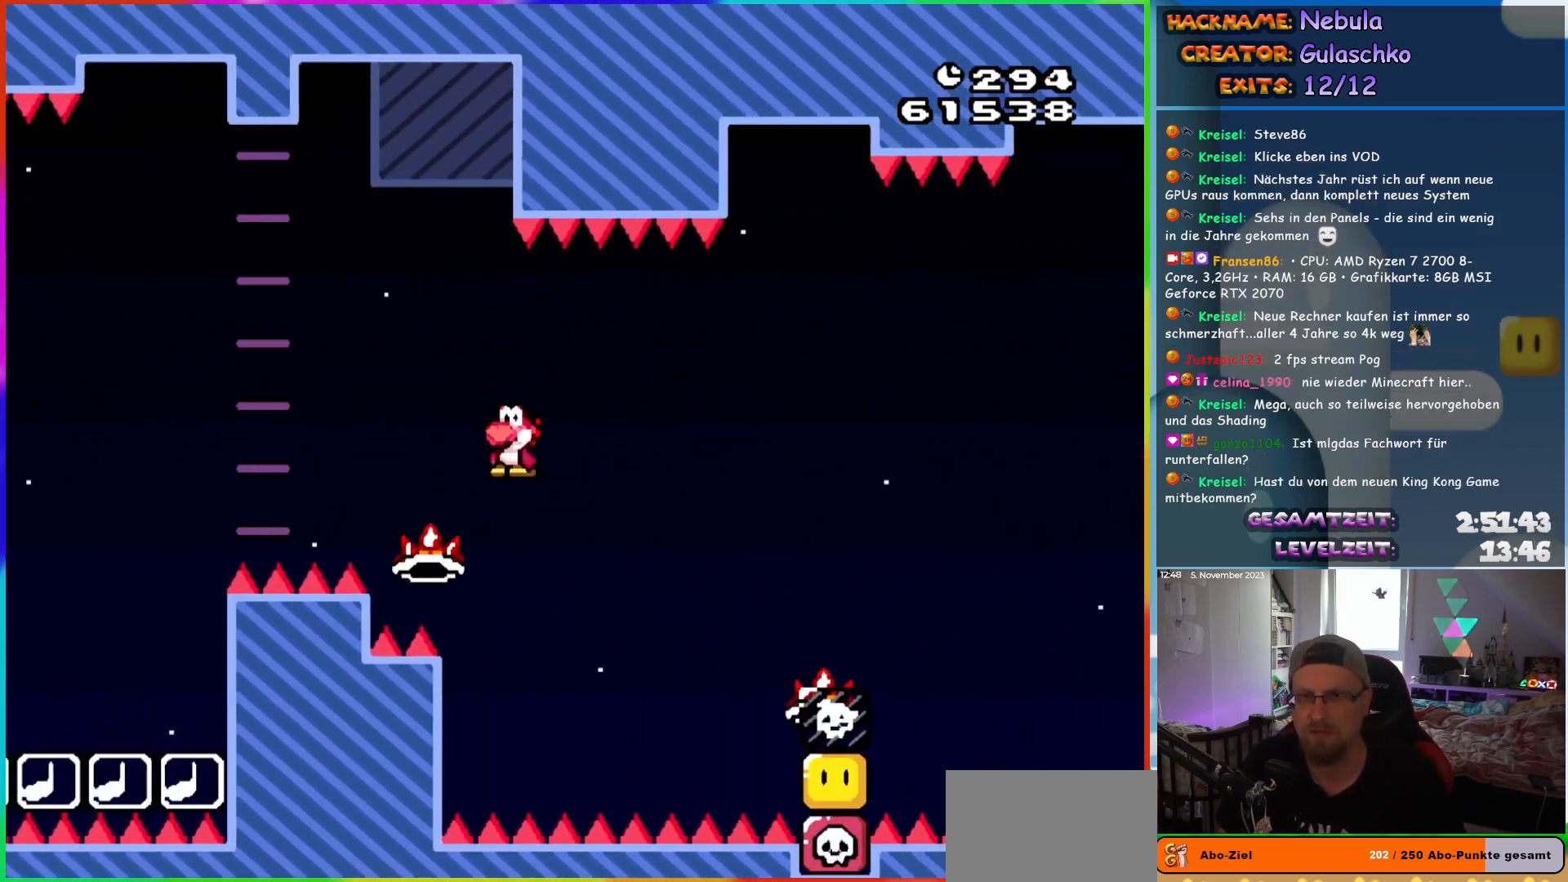
{"buttons": ["A", "X", "DPAD_RIGHT"], "events": []}
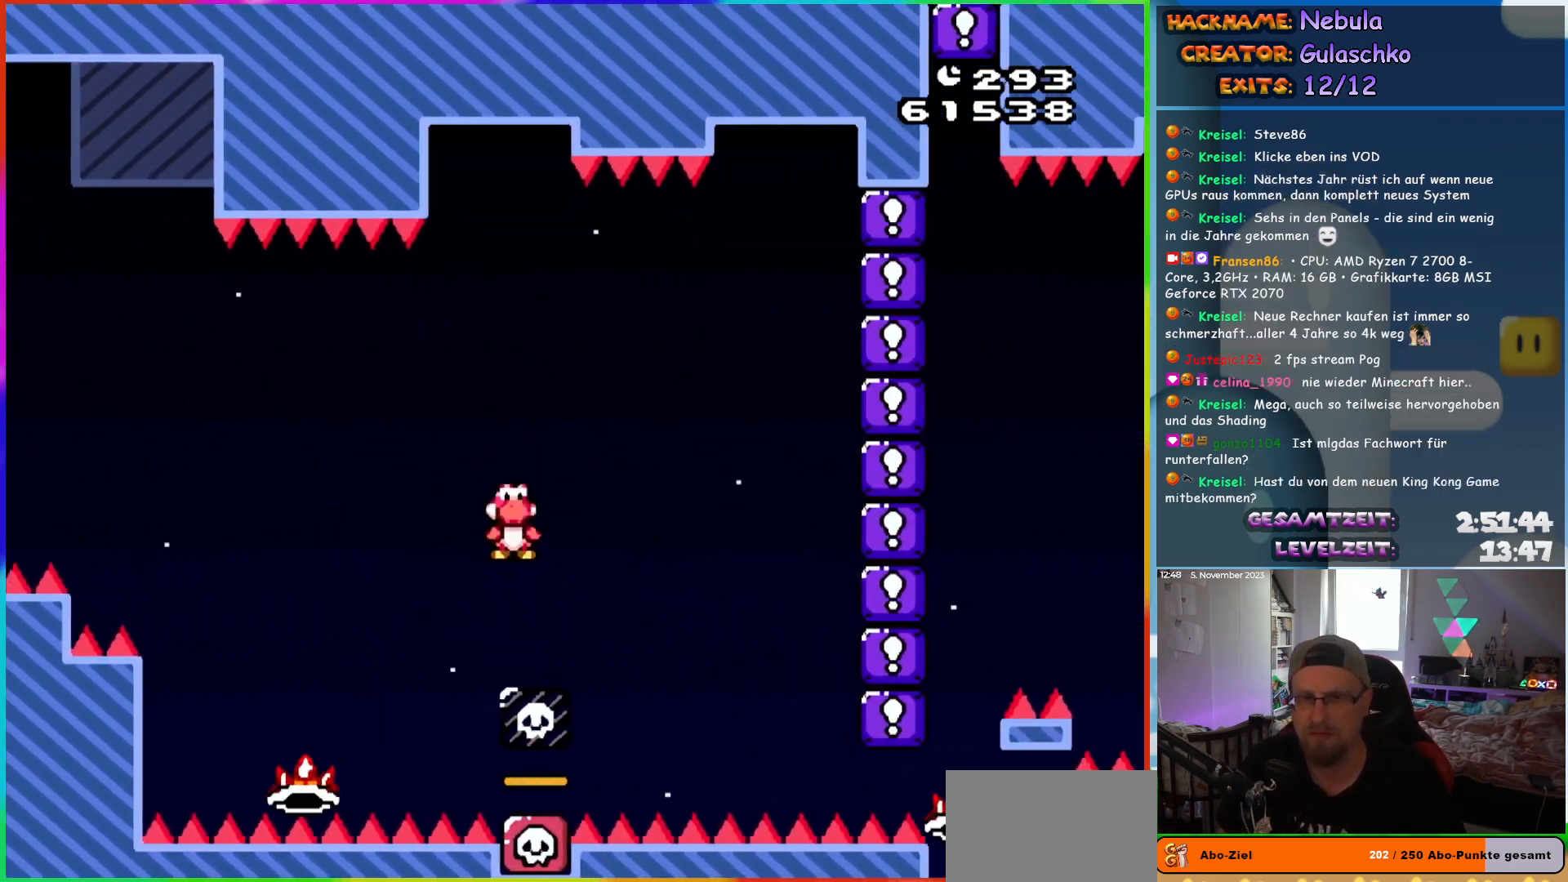
{"buttons": ["A", "X", "DPAD_UP", "DPAD_LEFT"], "events": [[400, "DPAD_RIGHT", "up"], [400, "DPAD_UP", "down"], [417, "DPAD_LEFT", "down"]]}
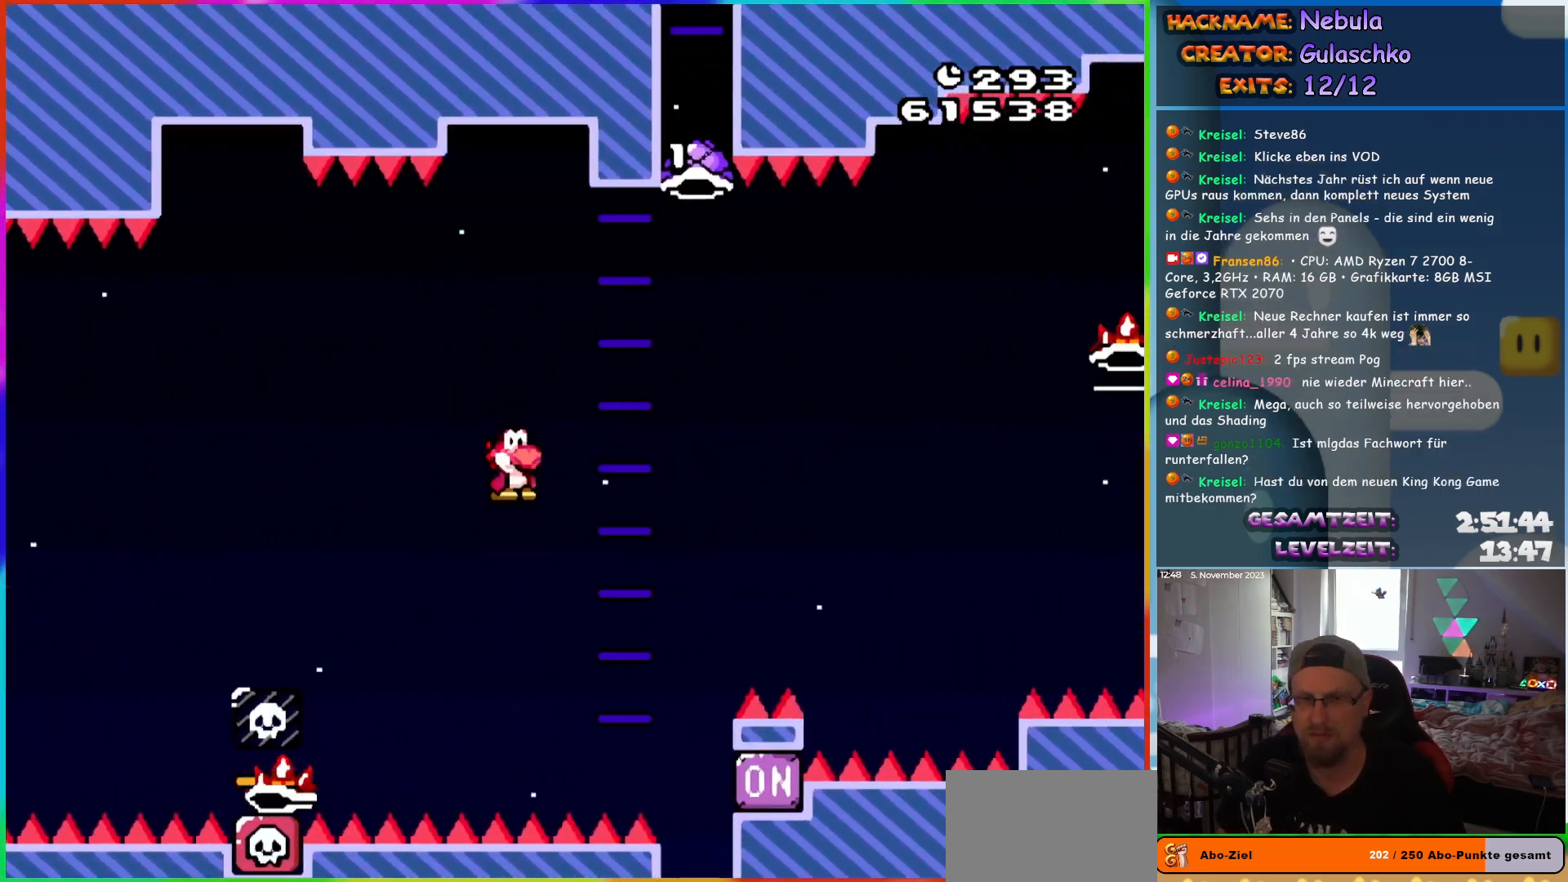
{"buttons": ["A", "X", "DPAD_RIGHT"], "events": [[33, "DPAD_LEFT", "up"], [33, "DPAD_RIGHT", "down"], [33, "DPAD_UP", "up"]]}
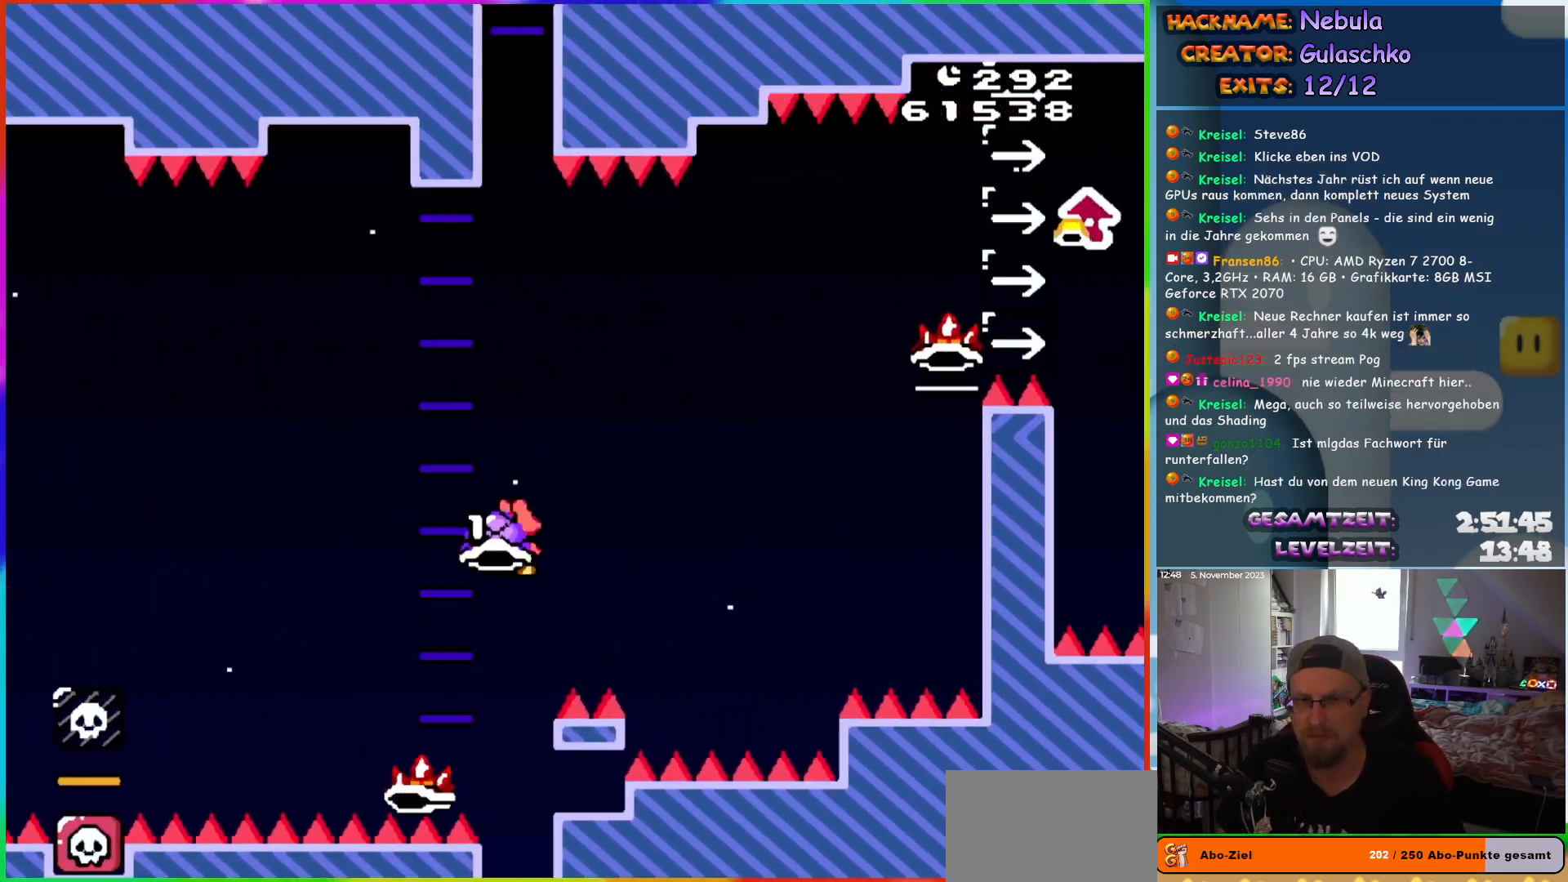
{"buttons": ["B", "DPAD_UP", "DPAD_RIGHT"], "events": [[283, "X", "up"], [350, "A", "up"], [367, "B", "down"], [400, "DPAD_UP", "down"]]}
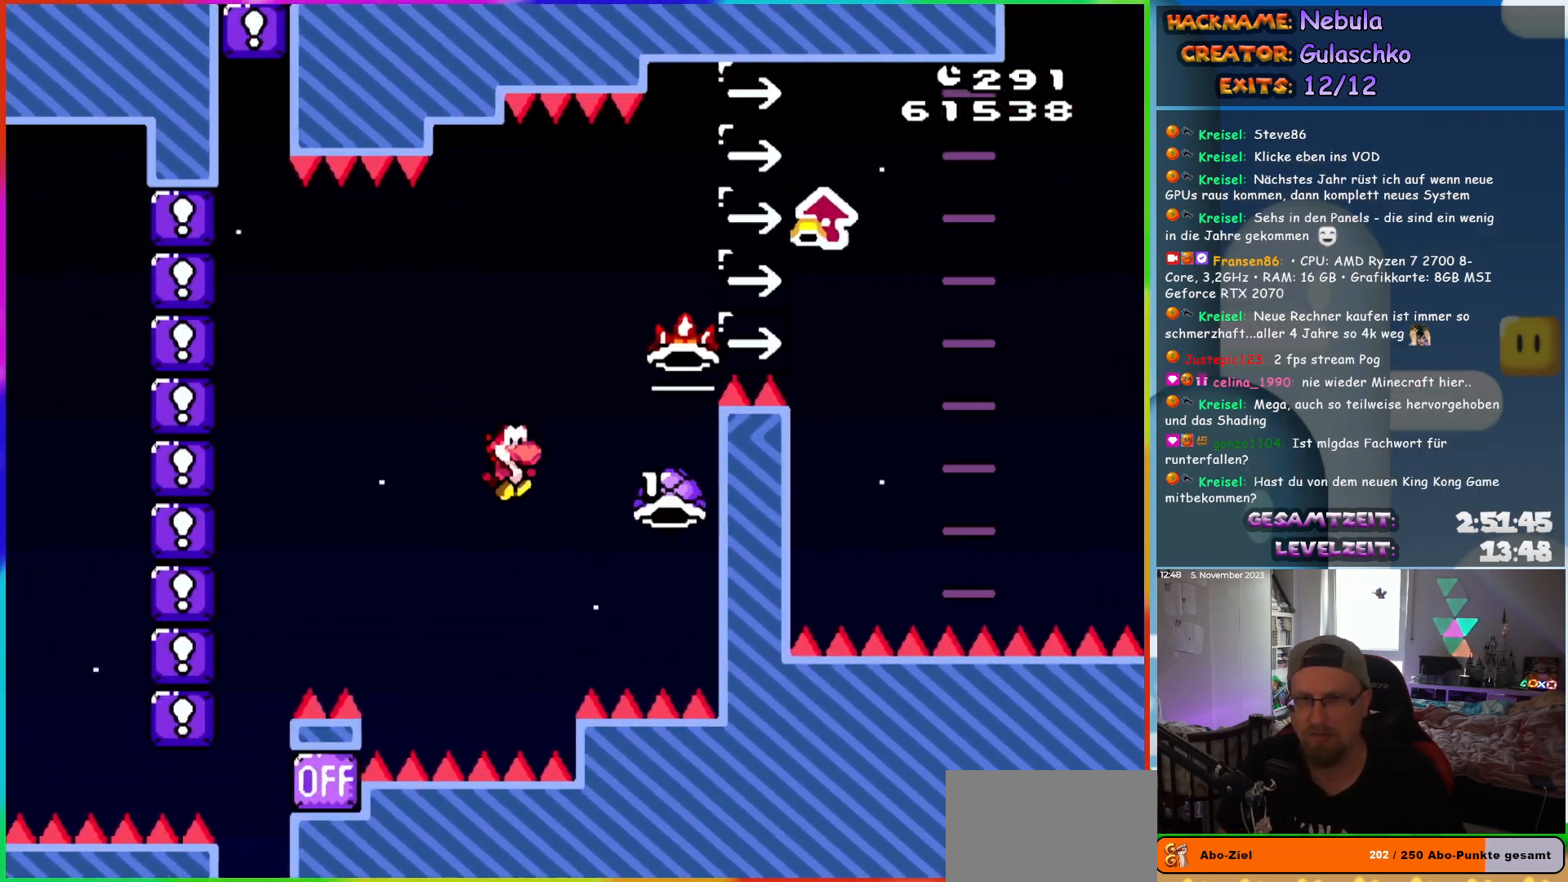
{"buttons": ["A", "DPAD_UP", "DPAD_RIGHT"], "events": [[50, "Y", "down"], [467, "Y", "up"], [500, "A", "down"], [500, "B", "up"]]}
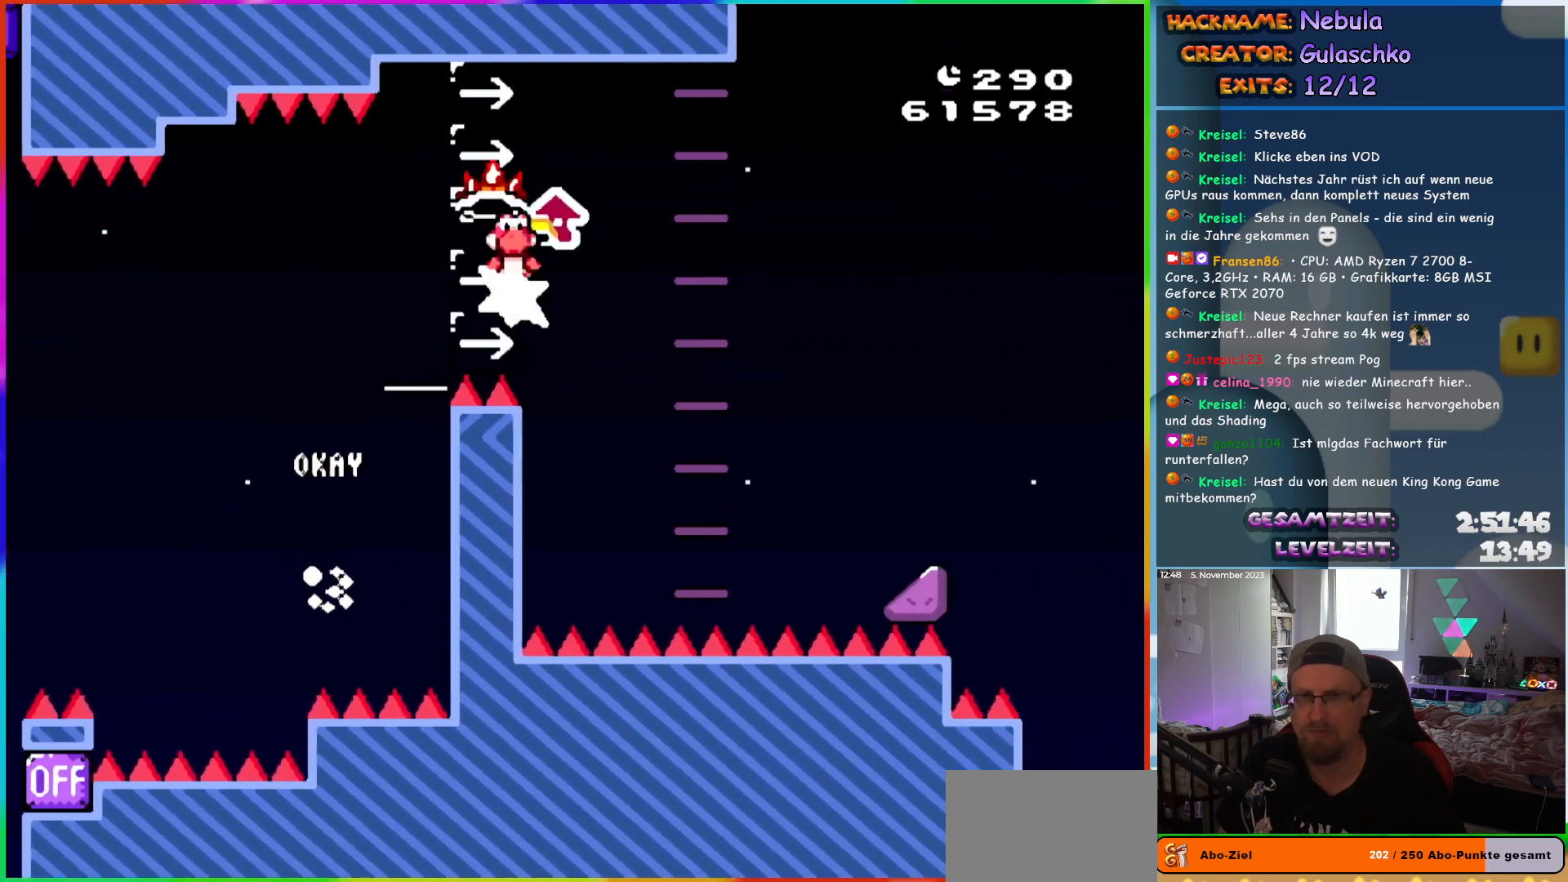
{"buttons": ["A"], "events": [[433, "DPAD_RIGHT", "up"], [500, "DPAD_UP", "up"]]}
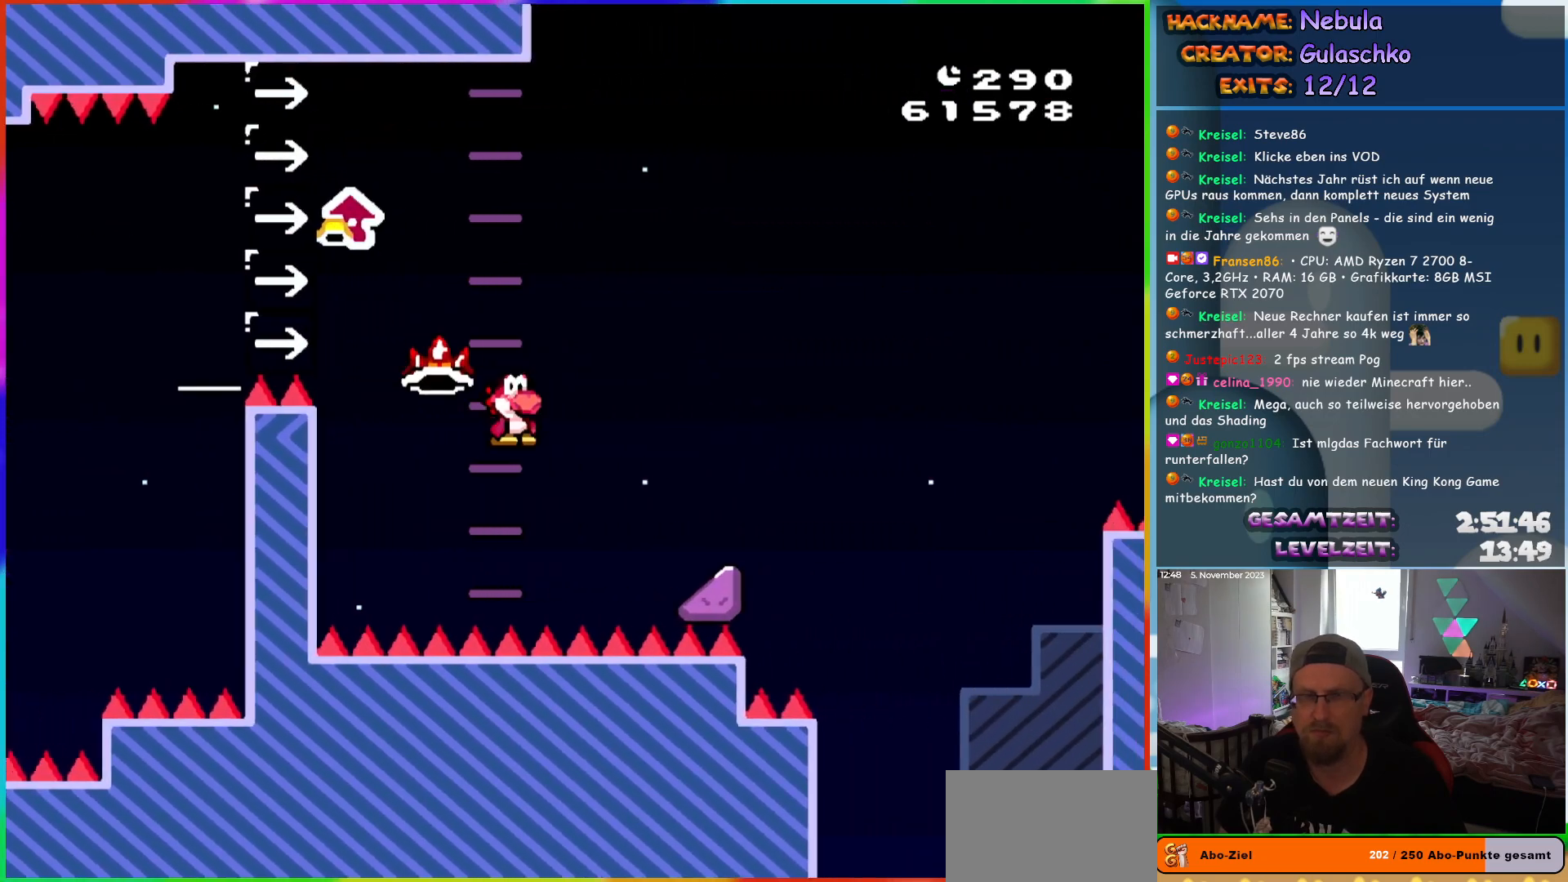
{"buttons": [], "events": [[83, "A", "up"]]}
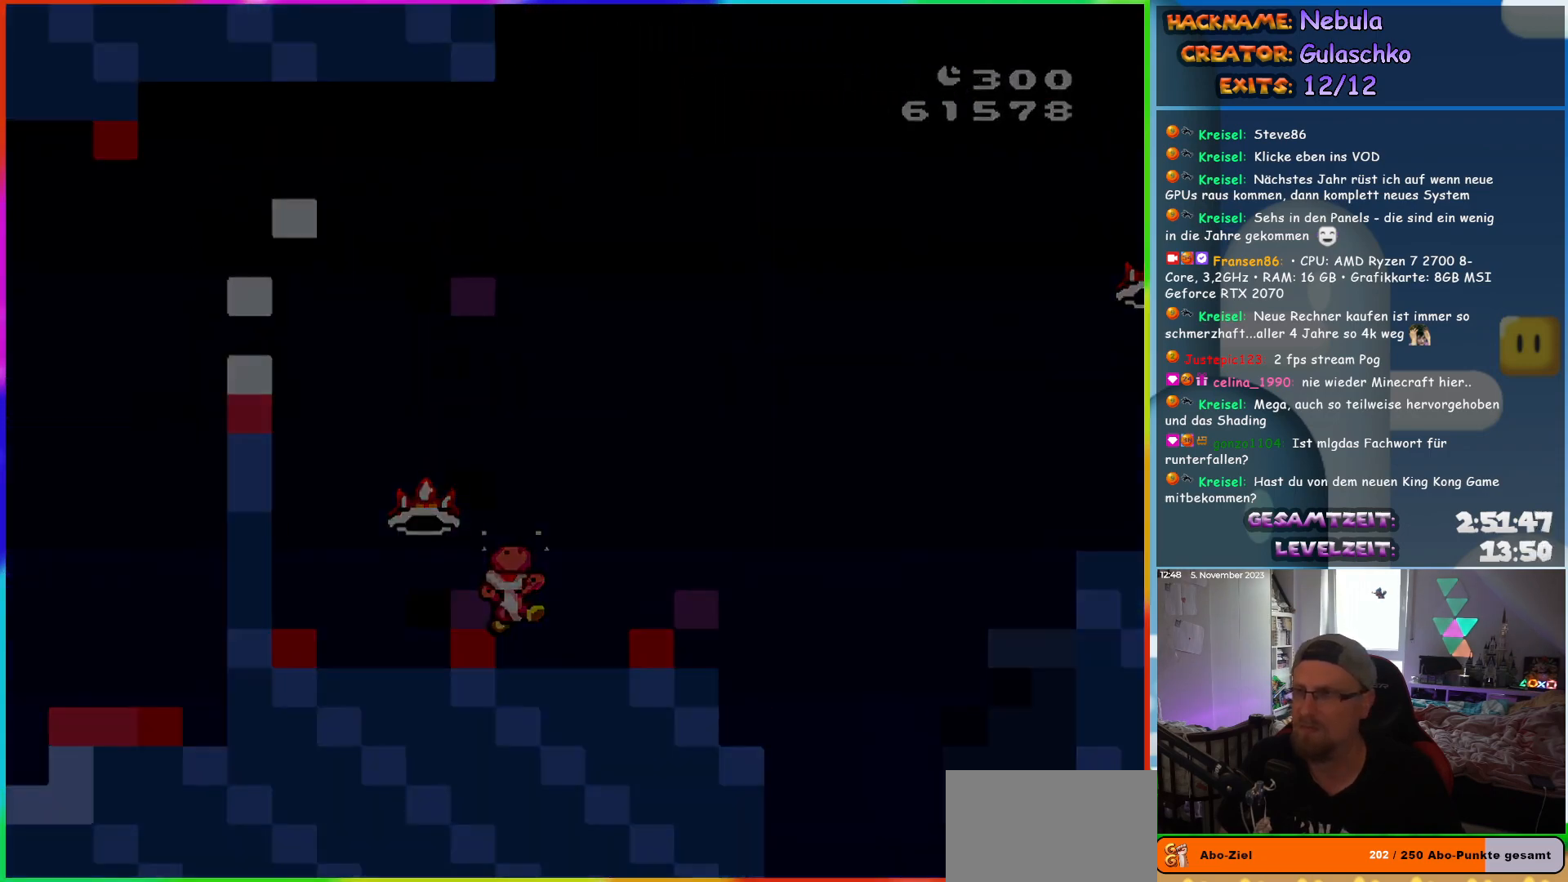
{"buttons": [], "events": []}
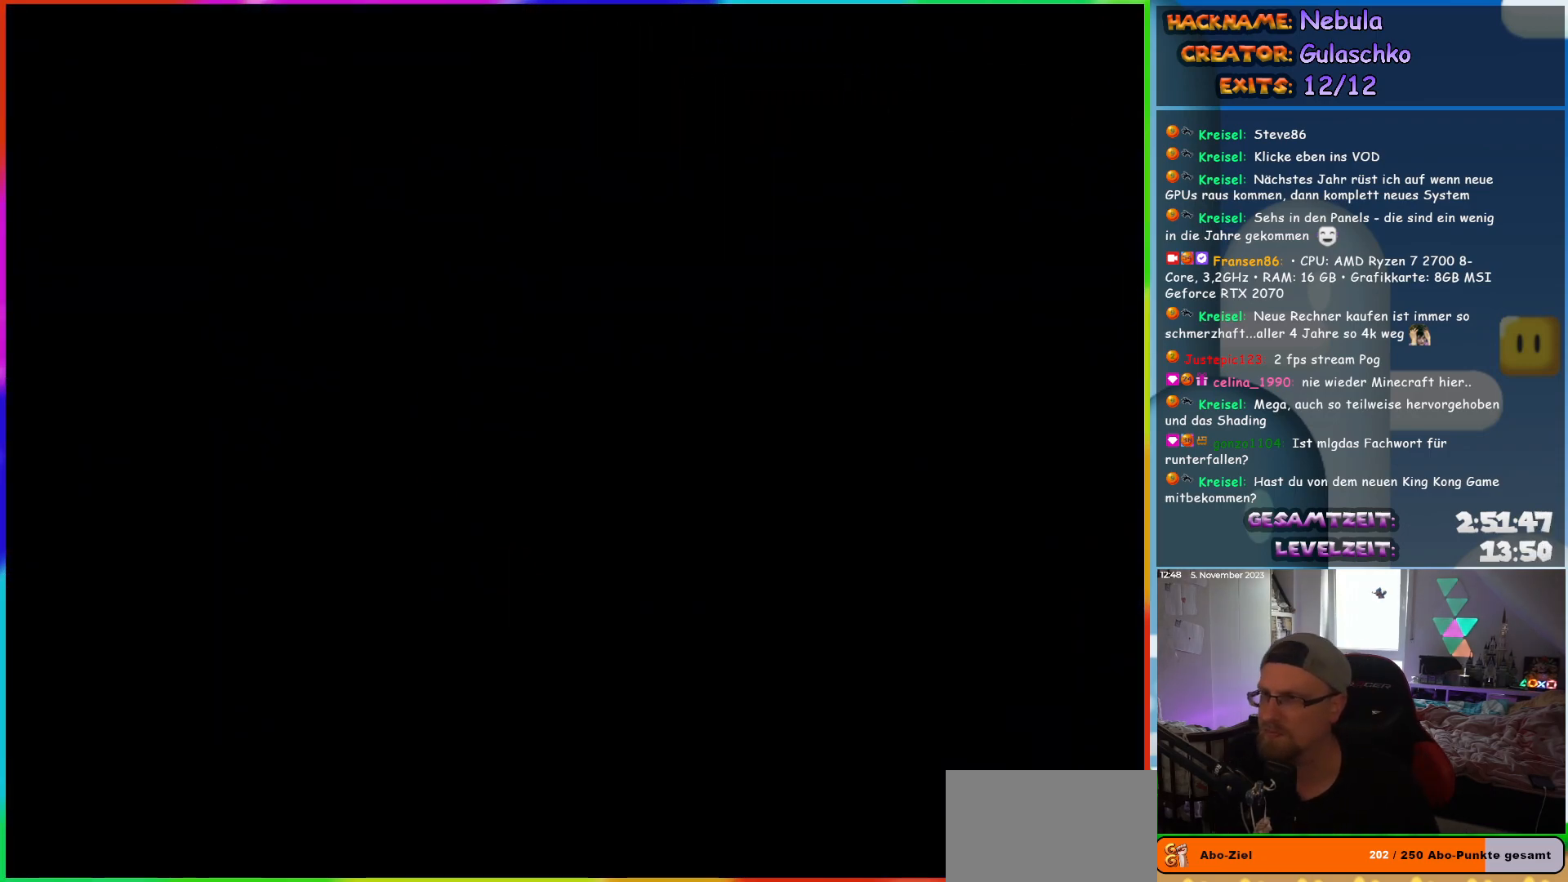
{"buttons": [], "events": []}
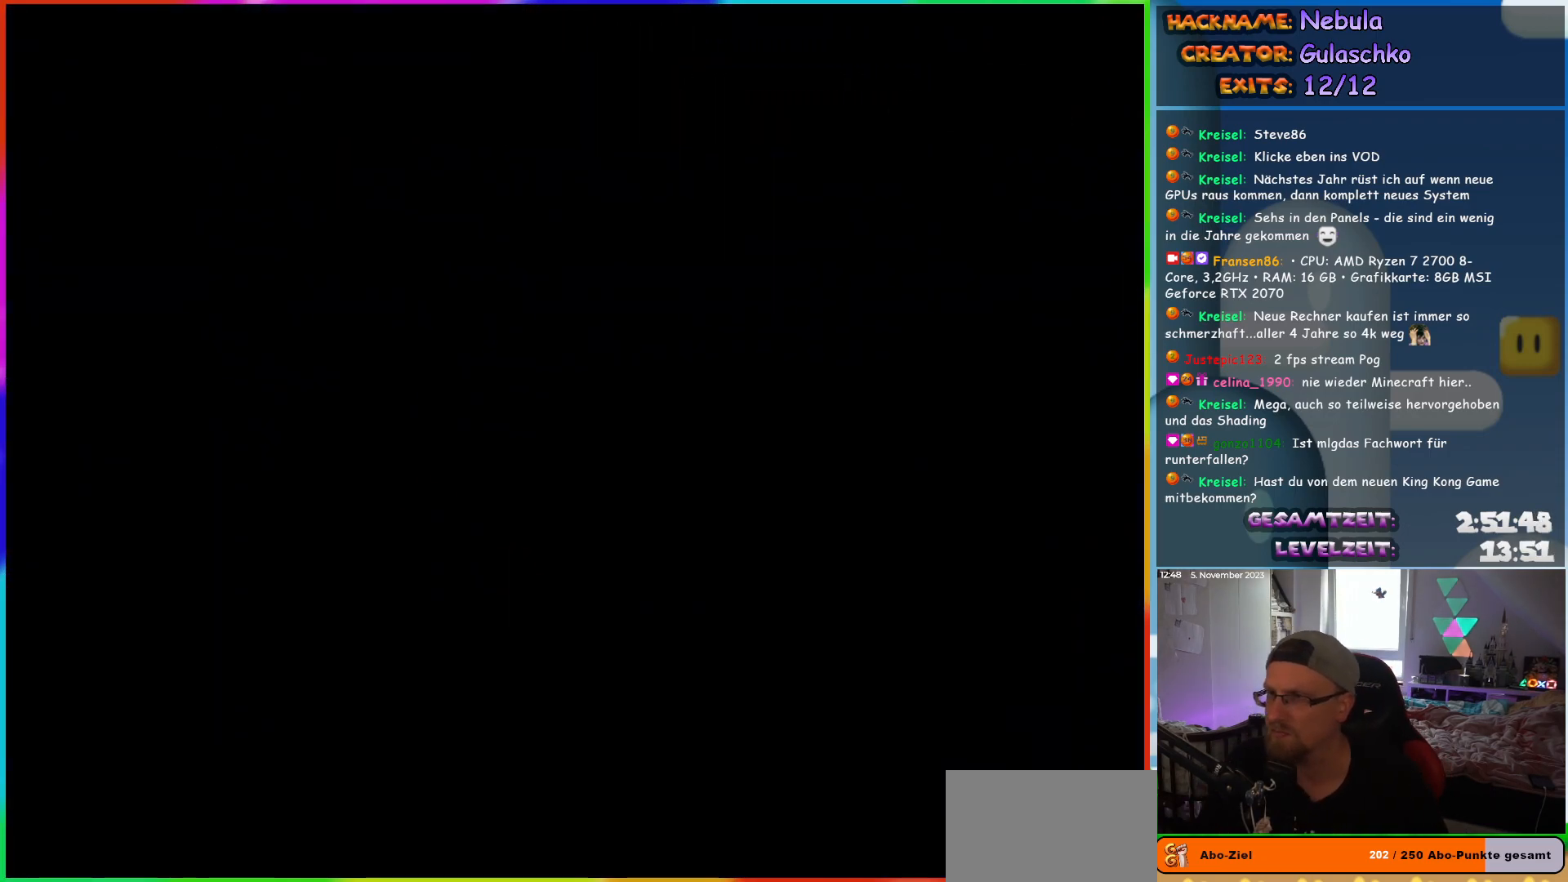
{"buttons": ["B", "Y", "DPAD_RIGHT"], "events": [[333, "DPAD_RIGHT", "down"], [383, "Y", "down"], [433, "B", "down"]]}
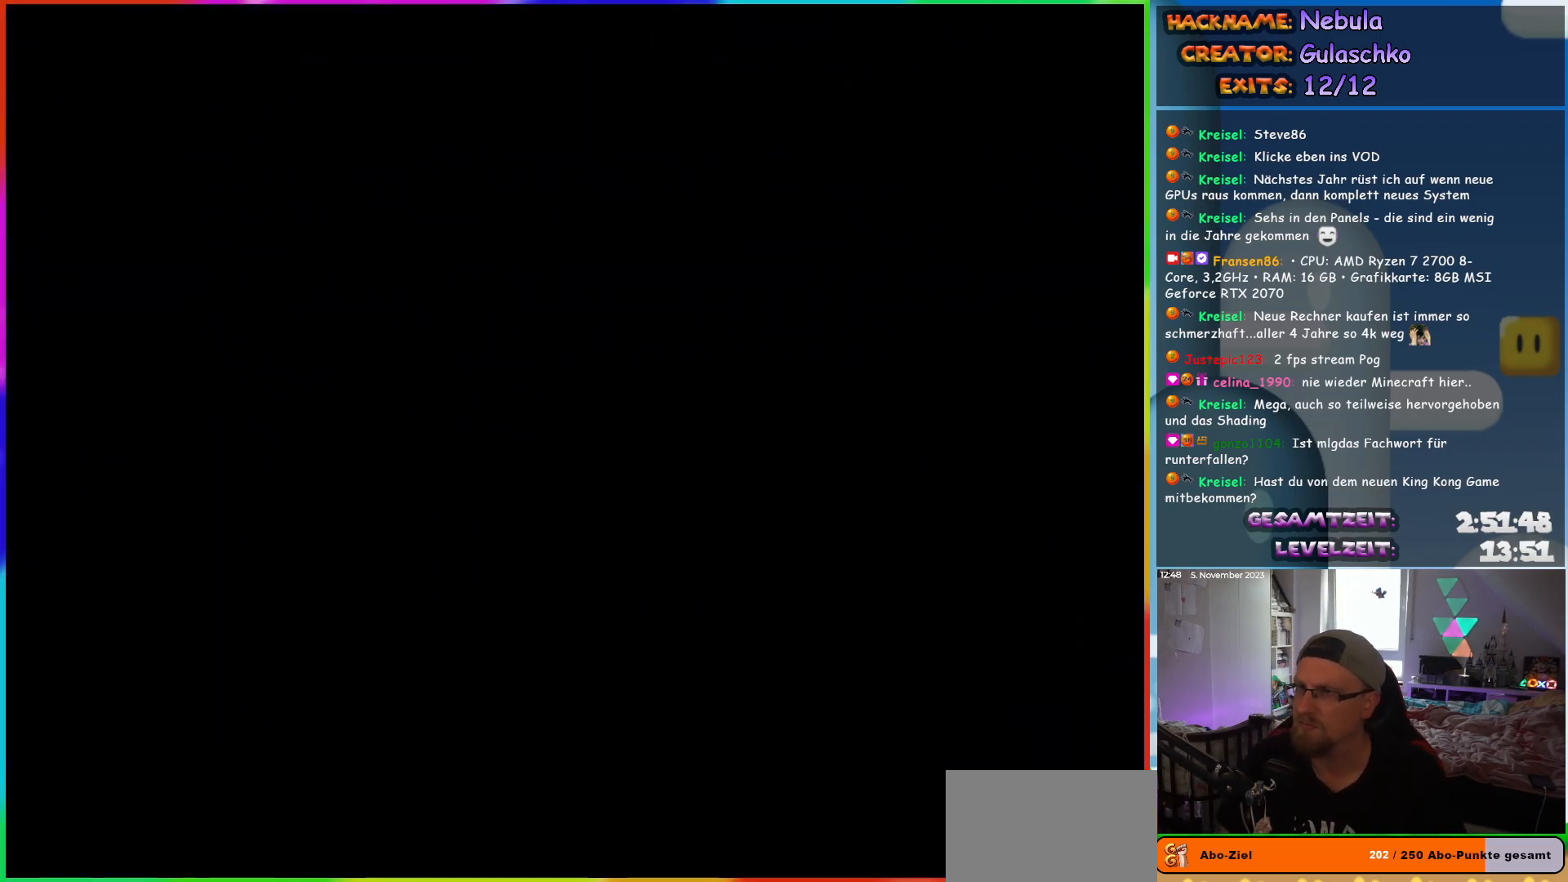
{"buttons": ["B", "Y", "DPAD_RIGHT"], "events": []}
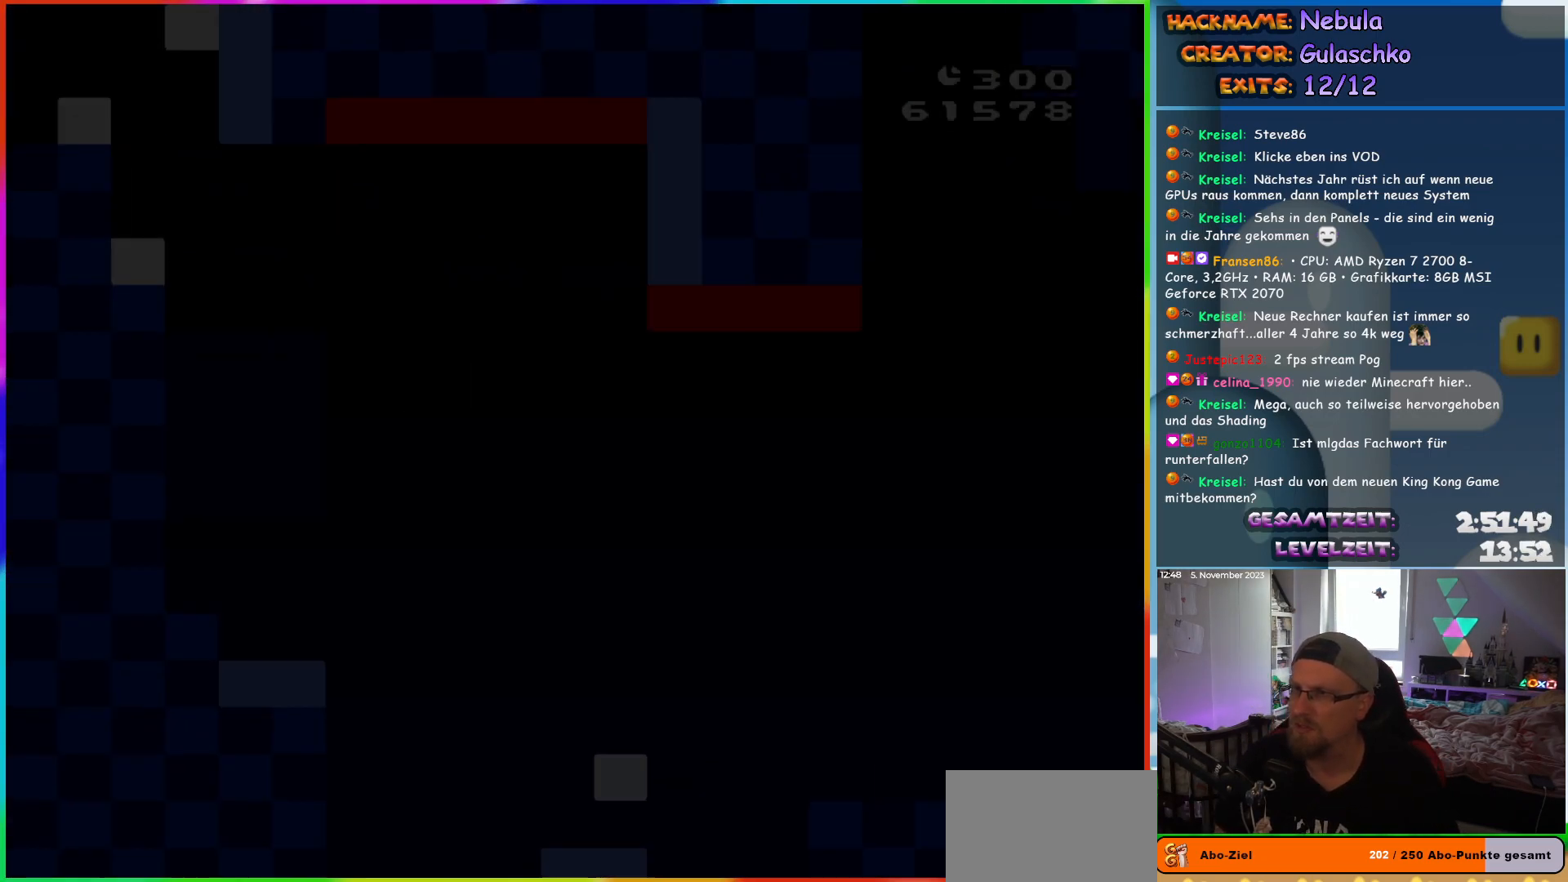
{"buttons": ["B", "Y", "DPAD_RIGHT"], "events": []}
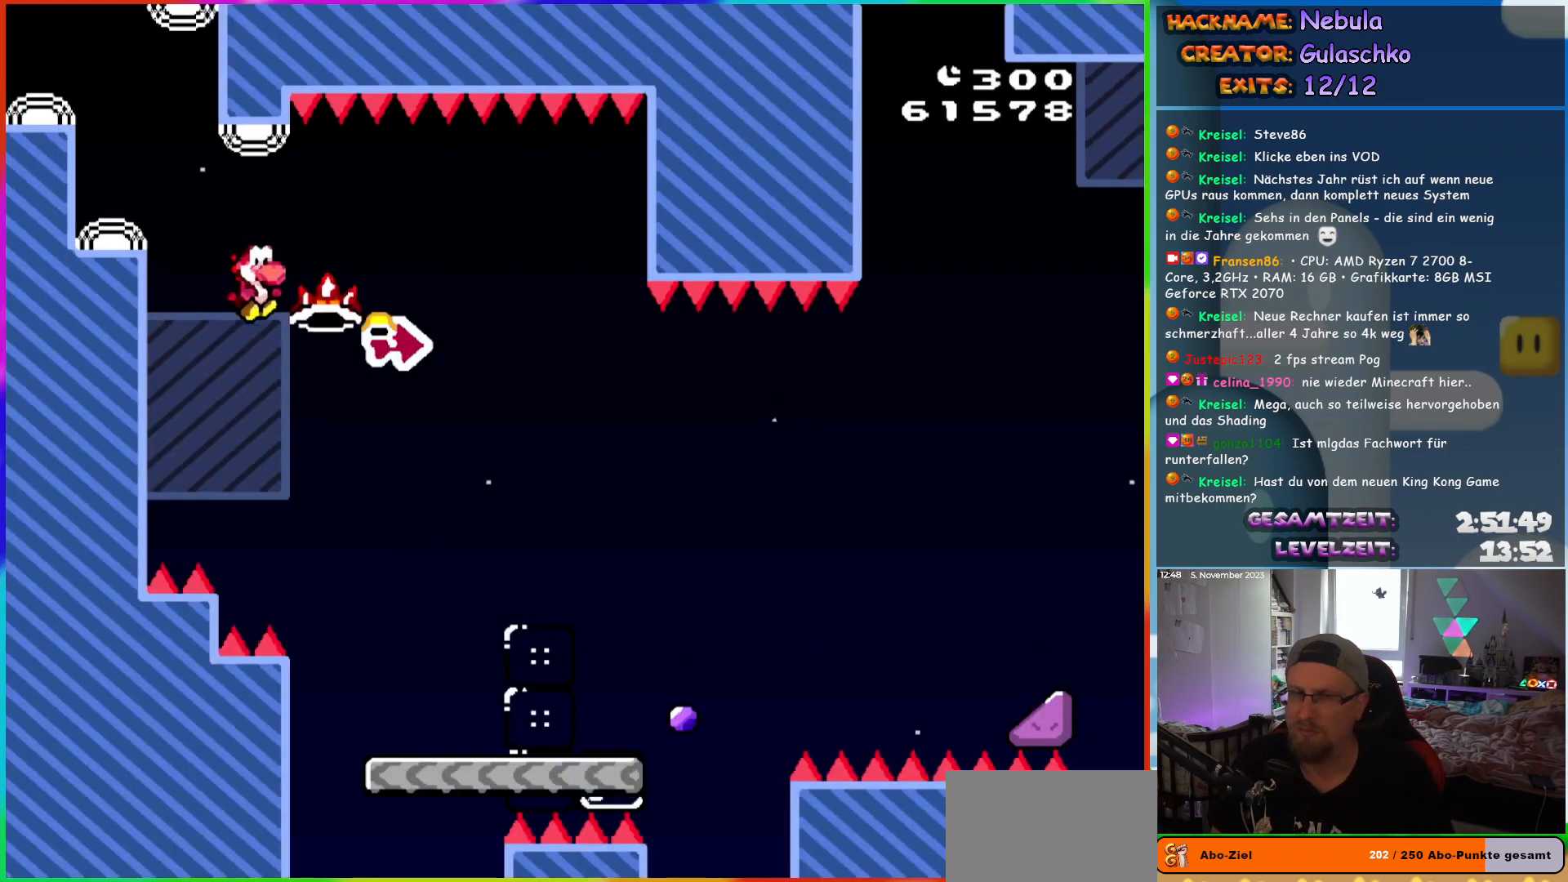
{"buttons": ["X", "DPAD_RIGHT"], "events": [[317, "Y", "up"], [383, "B", "up"], [433, "X", "down"]]}
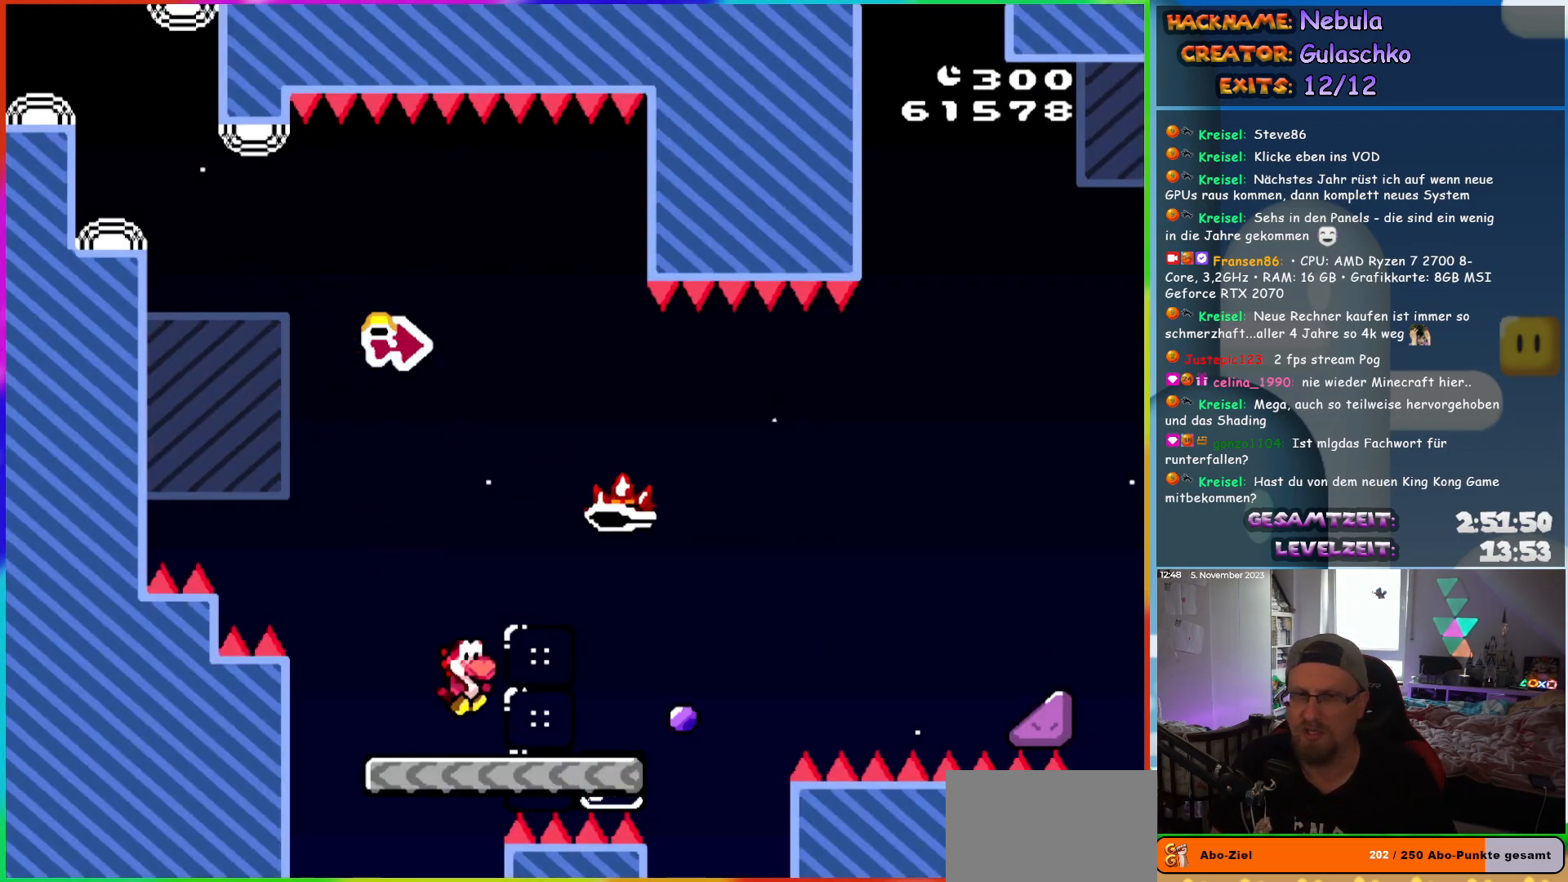
{"buttons": ["A", "X", "DPAD_RIGHT"], "events": [[283, "A", "down"]]}
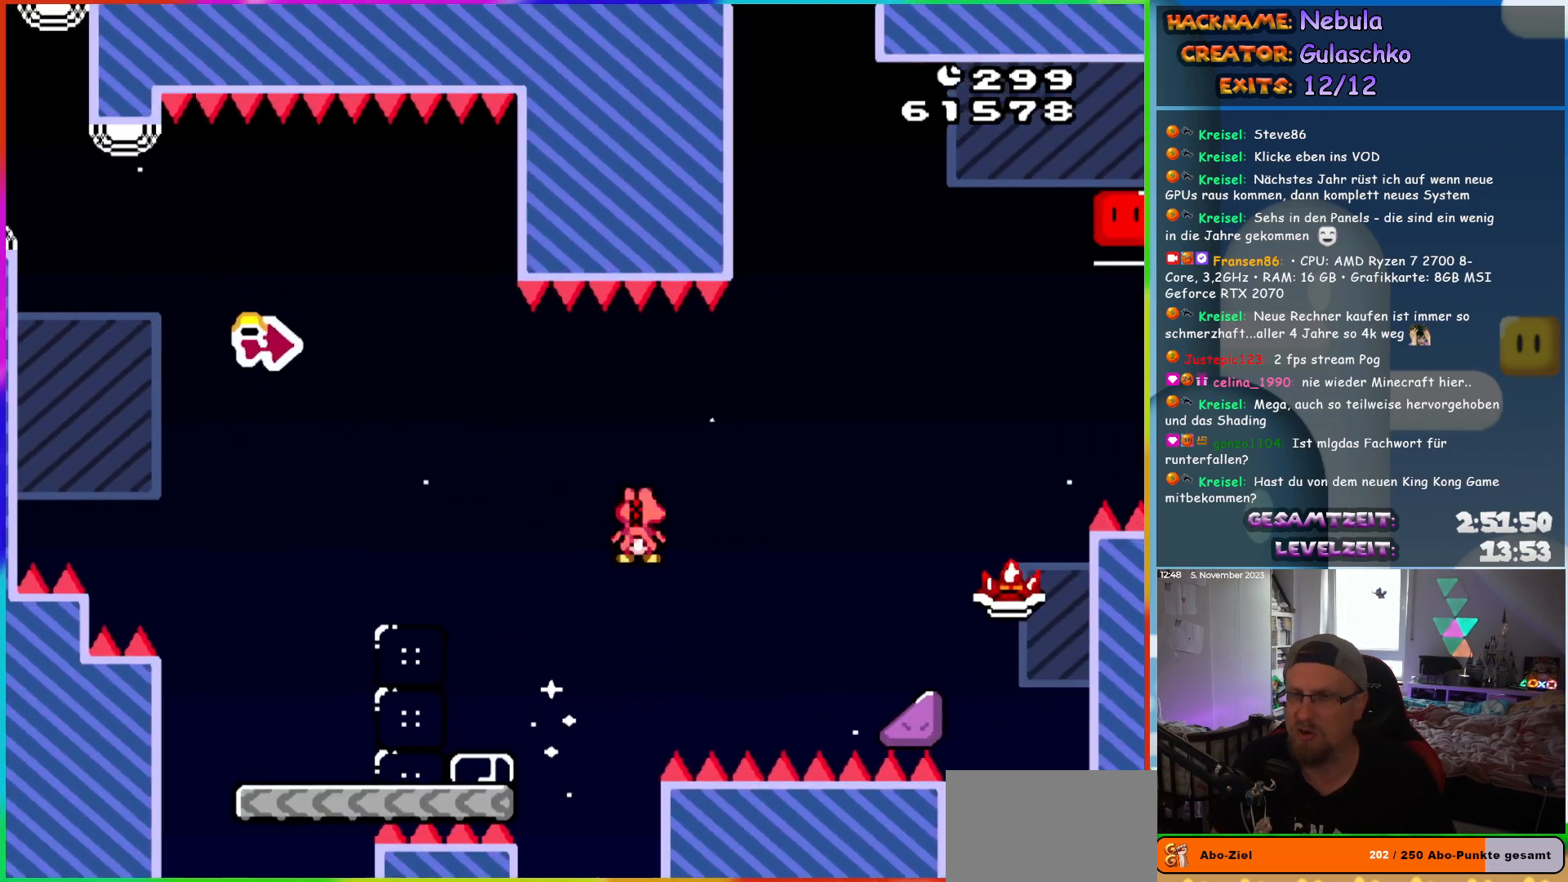
{"buttons": ["A", "X", "DPAD_UP", "DPAD_RIGHT"], "events": [[433, "DPAD_UP", "down"]]}
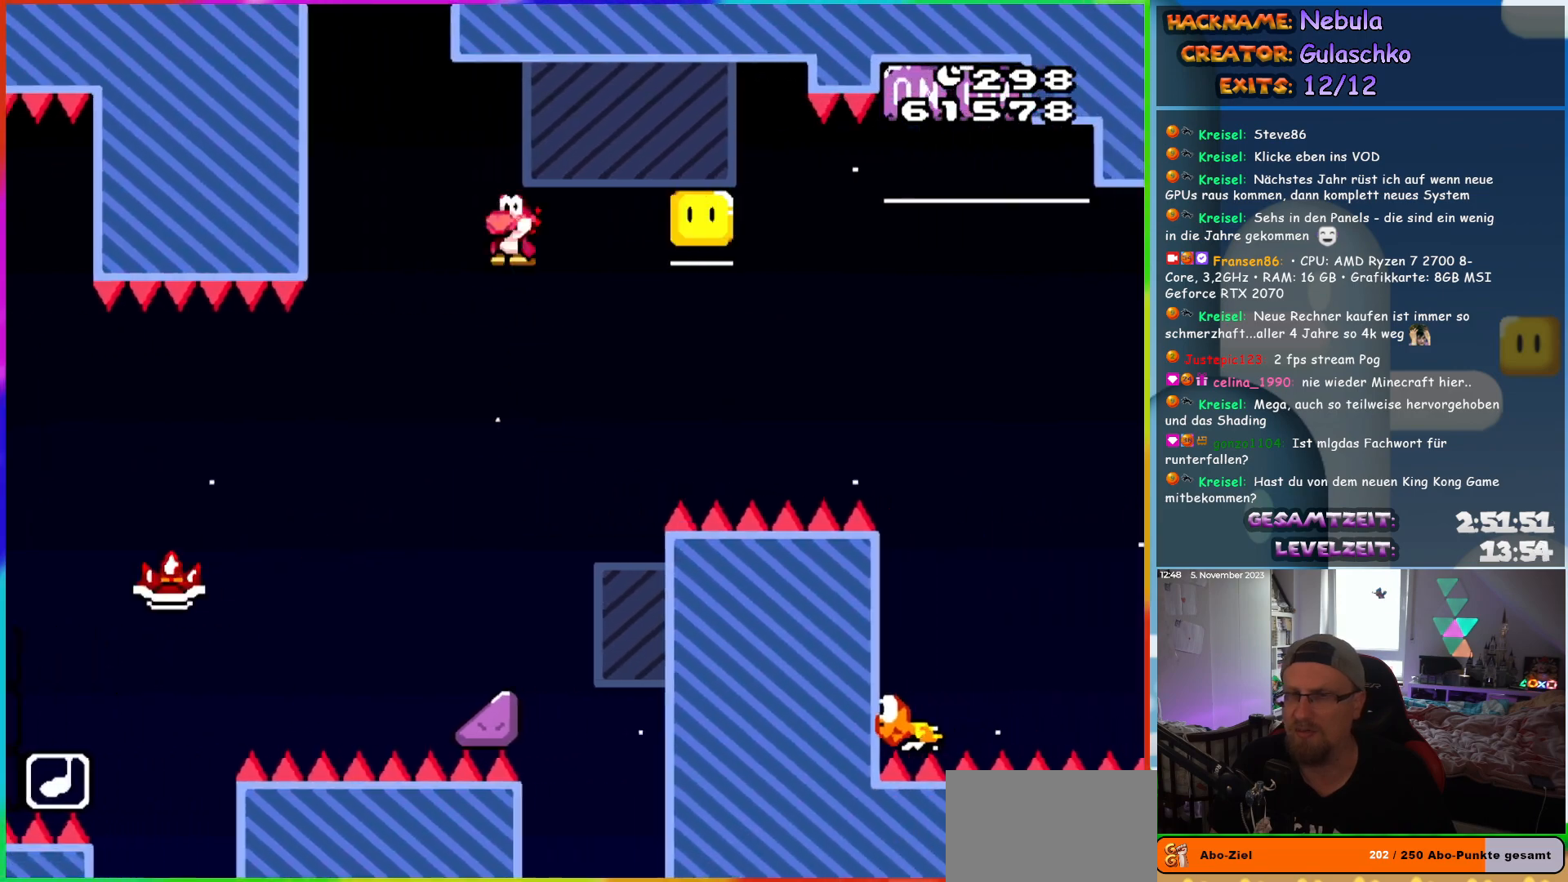
{"buttons": ["A", "X", "DPAD_UP", "DPAD_RIGHT"], "events": []}
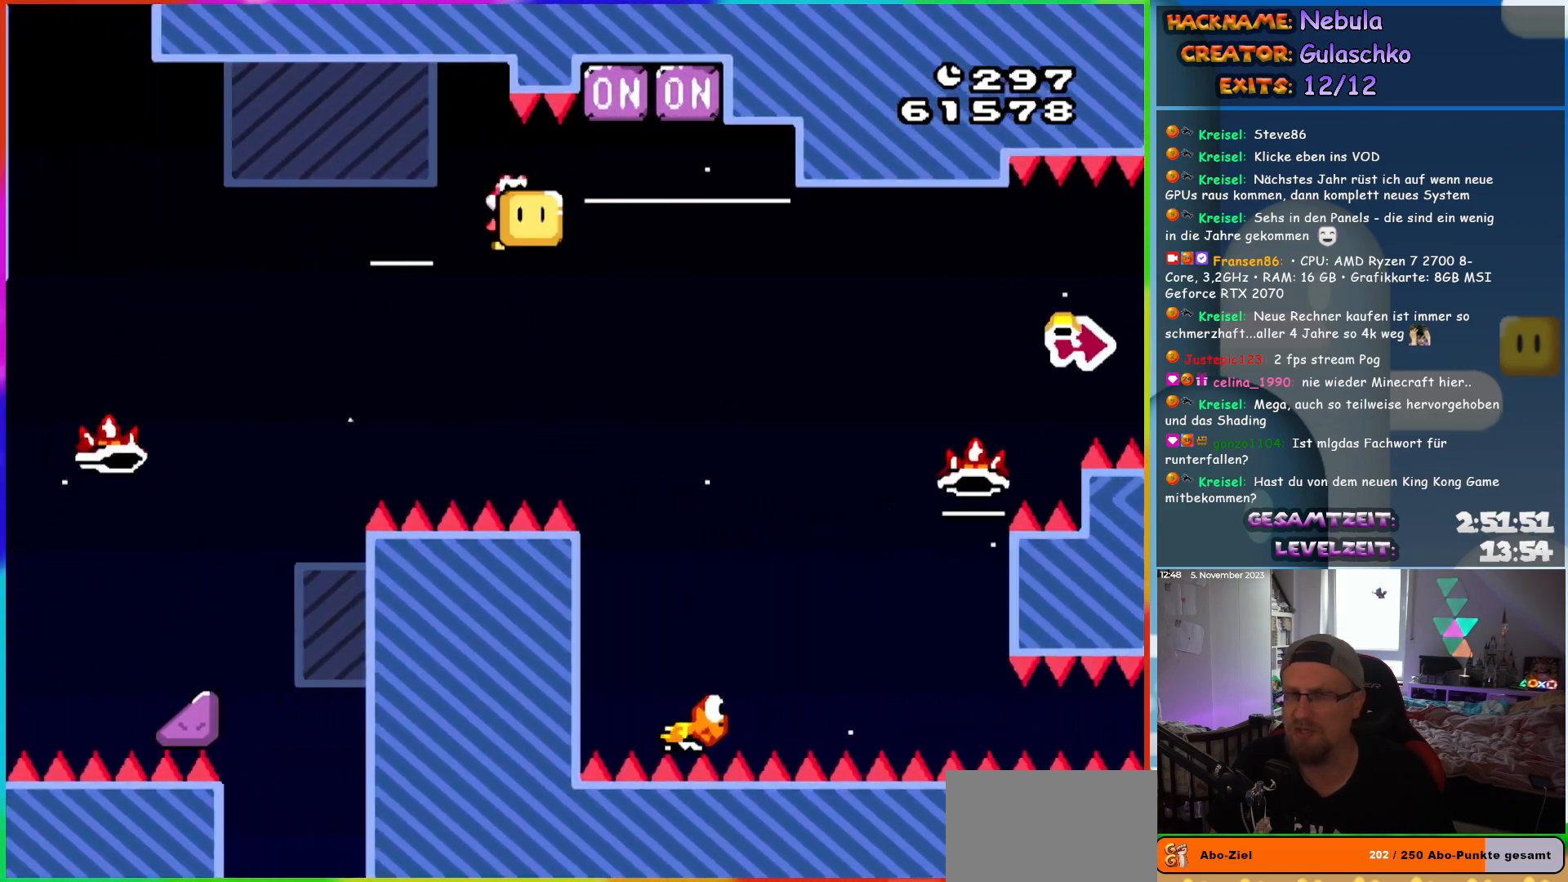
{"buttons": ["B", "Y", "DPAD_RIGHT"], "events": [[183, "X", "up"], [233, "A", "up"], [283, "B", "down"], [300, "DPAD_UP", "up"], [300, "Y", "down"]]}
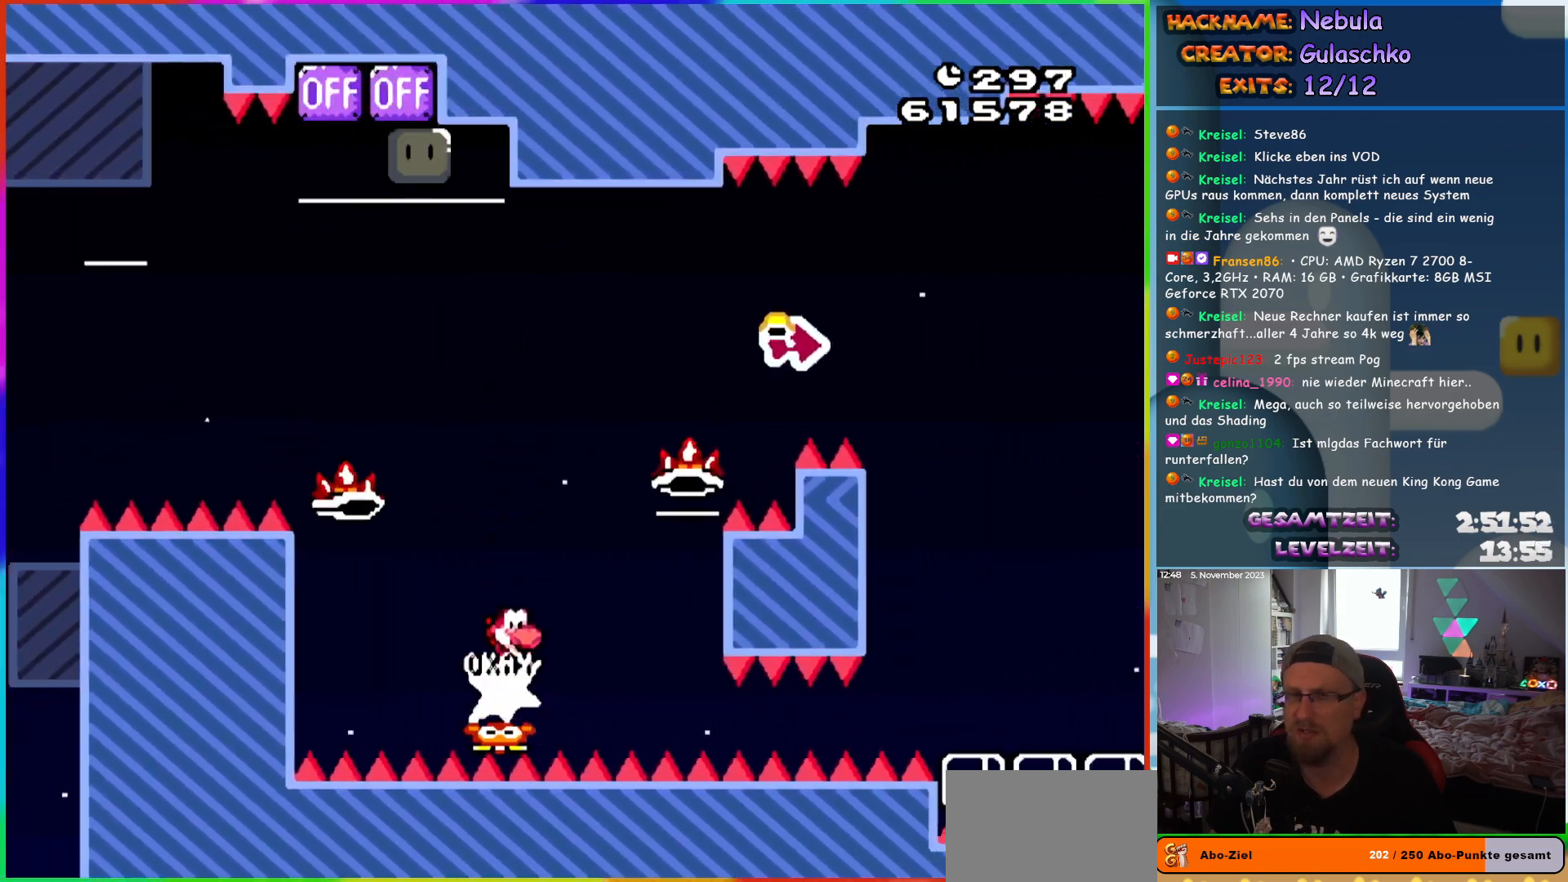
{"buttons": ["B", "DPAD_RIGHT"], "events": [[400, "Y", "up"]]}